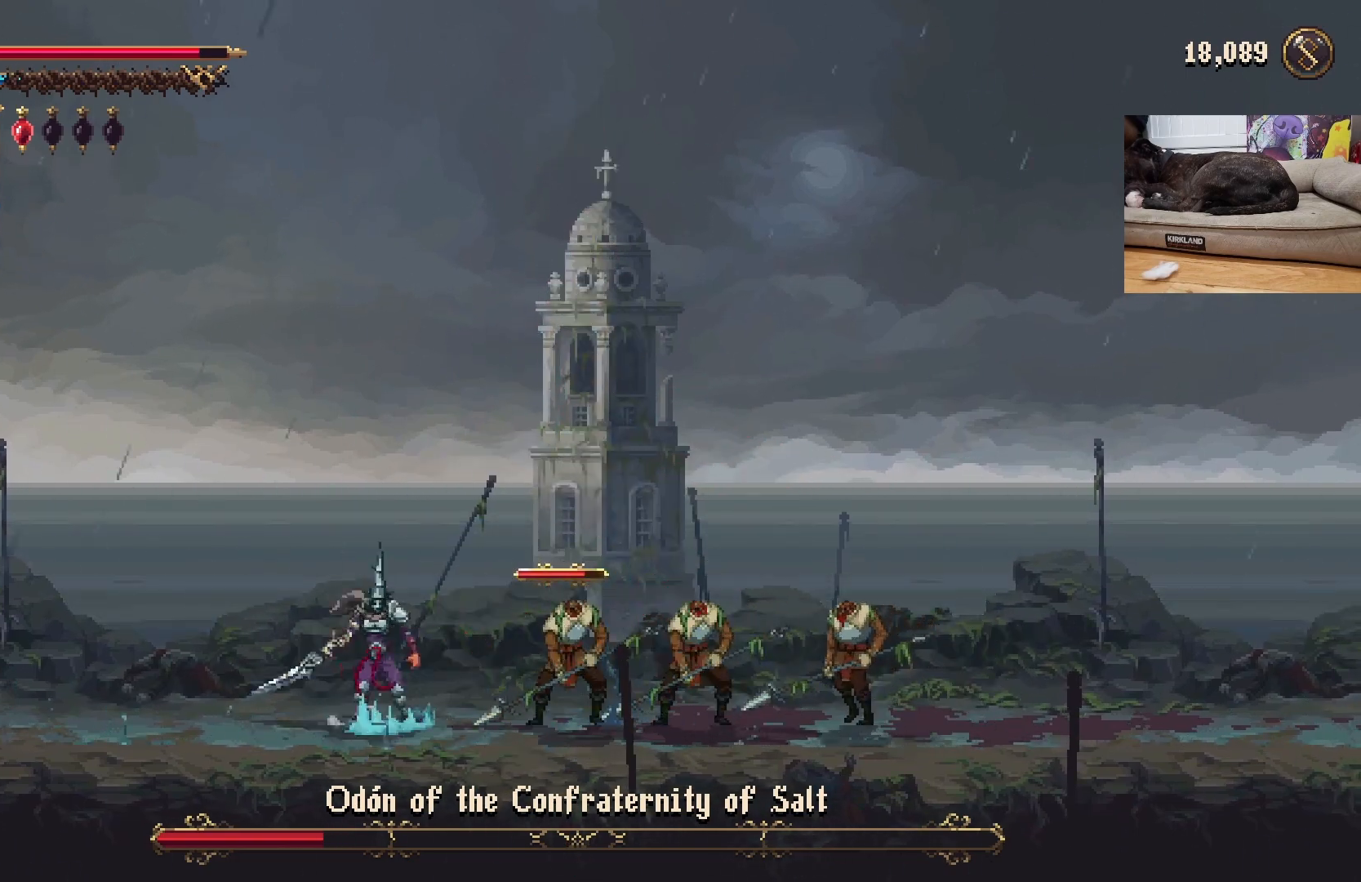
Gameplay with a controller (Xbox layout); each line is a JSON object with the inputs held at the frame after it. "events" lists button and stick changes between this image and that frame as [ms after this image, input, new state], when the widget could be followed in between. Not read: right_stick.
{"buttons": [], "left_stick": "center", "events": [[100, "X", "up"], [133, "left_stick", "center"], [367, "X", "down"], [500, "X", "up"]]}
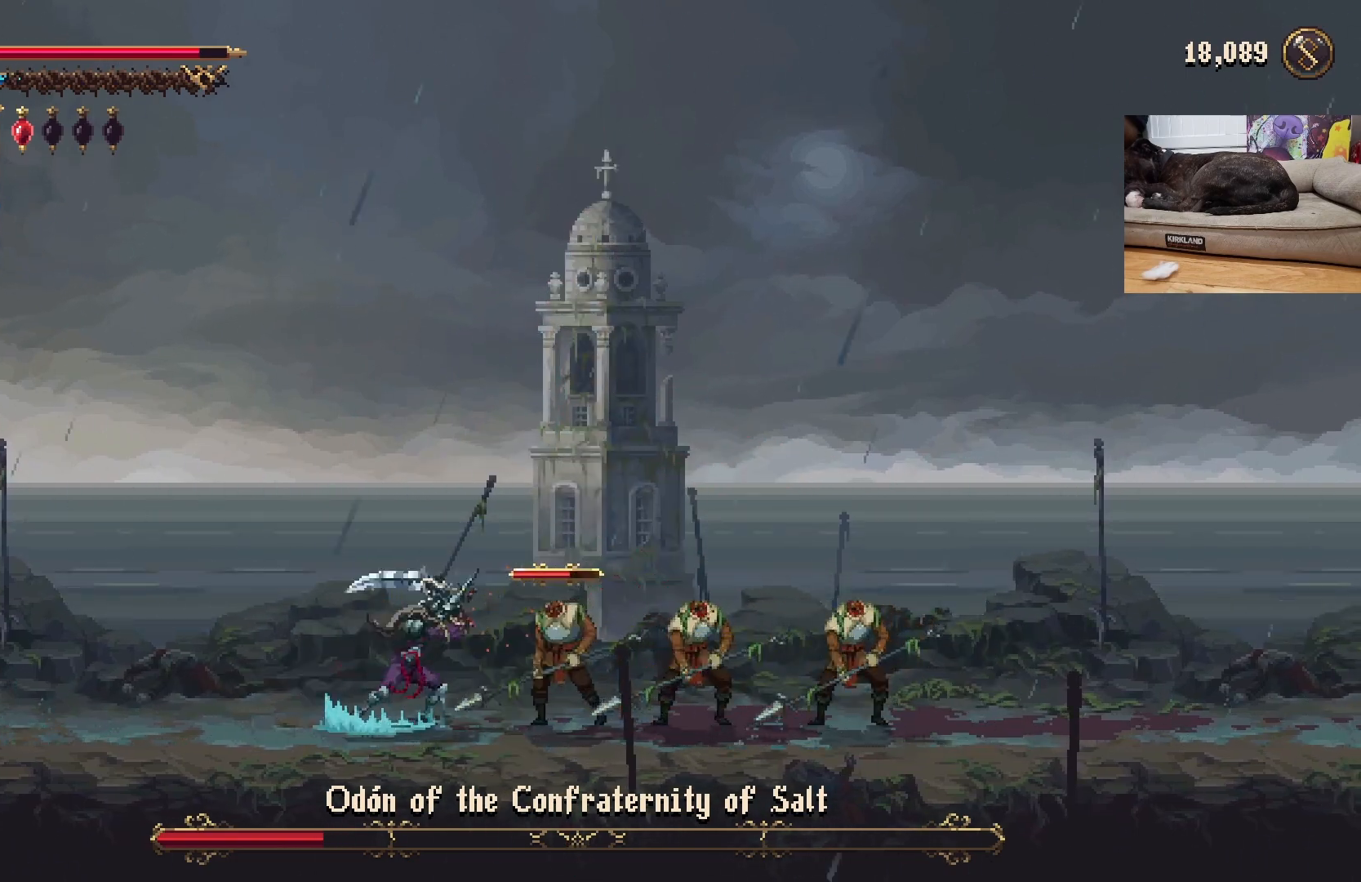
{"buttons": [], "left_stick": "left", "events": [[500, "left_stick", "left"]]}
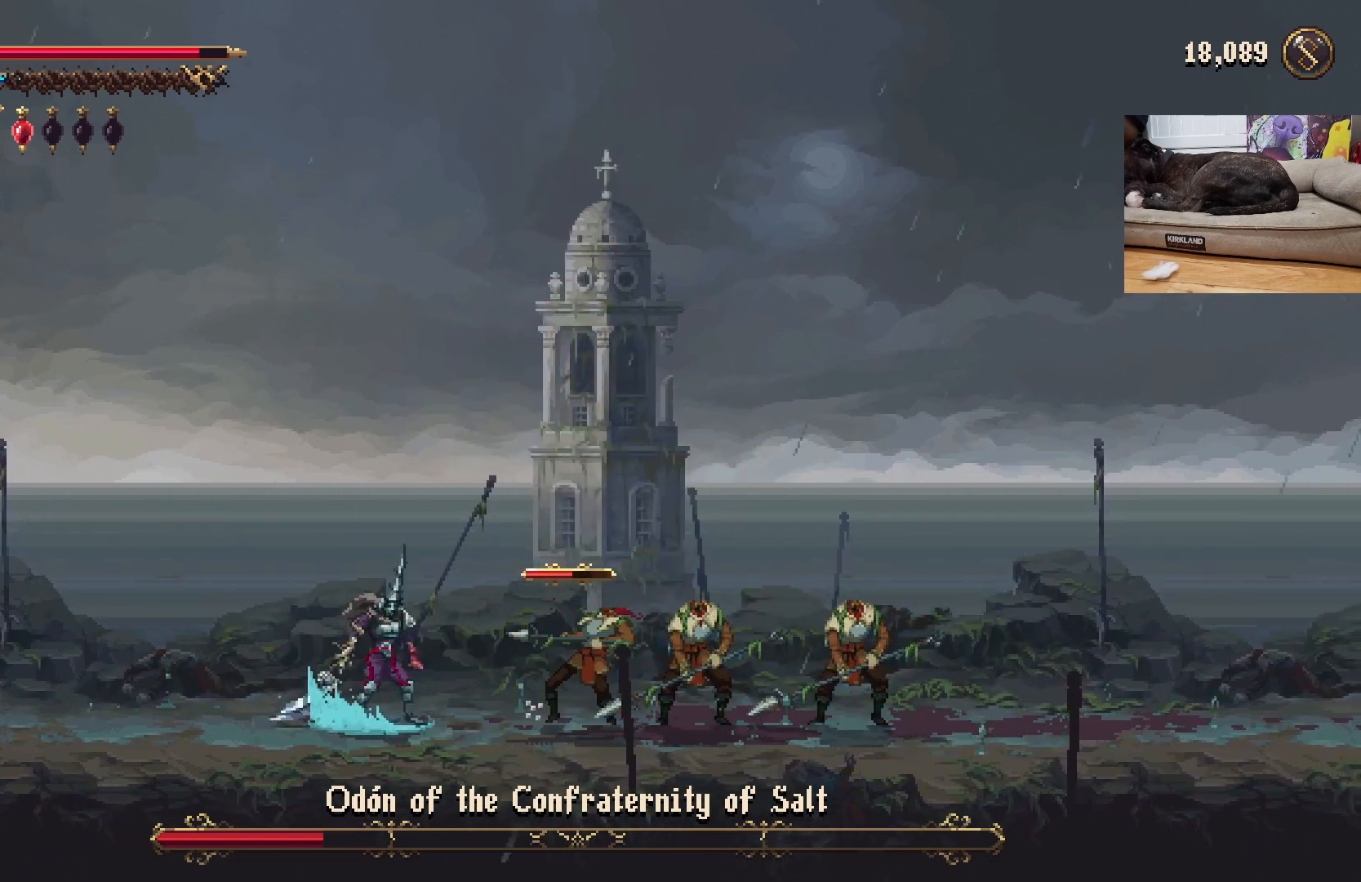
{"buttons": [], "left_stick": "left", "events": [[67, "R2", "down"], [233, "R2", "up"]]}
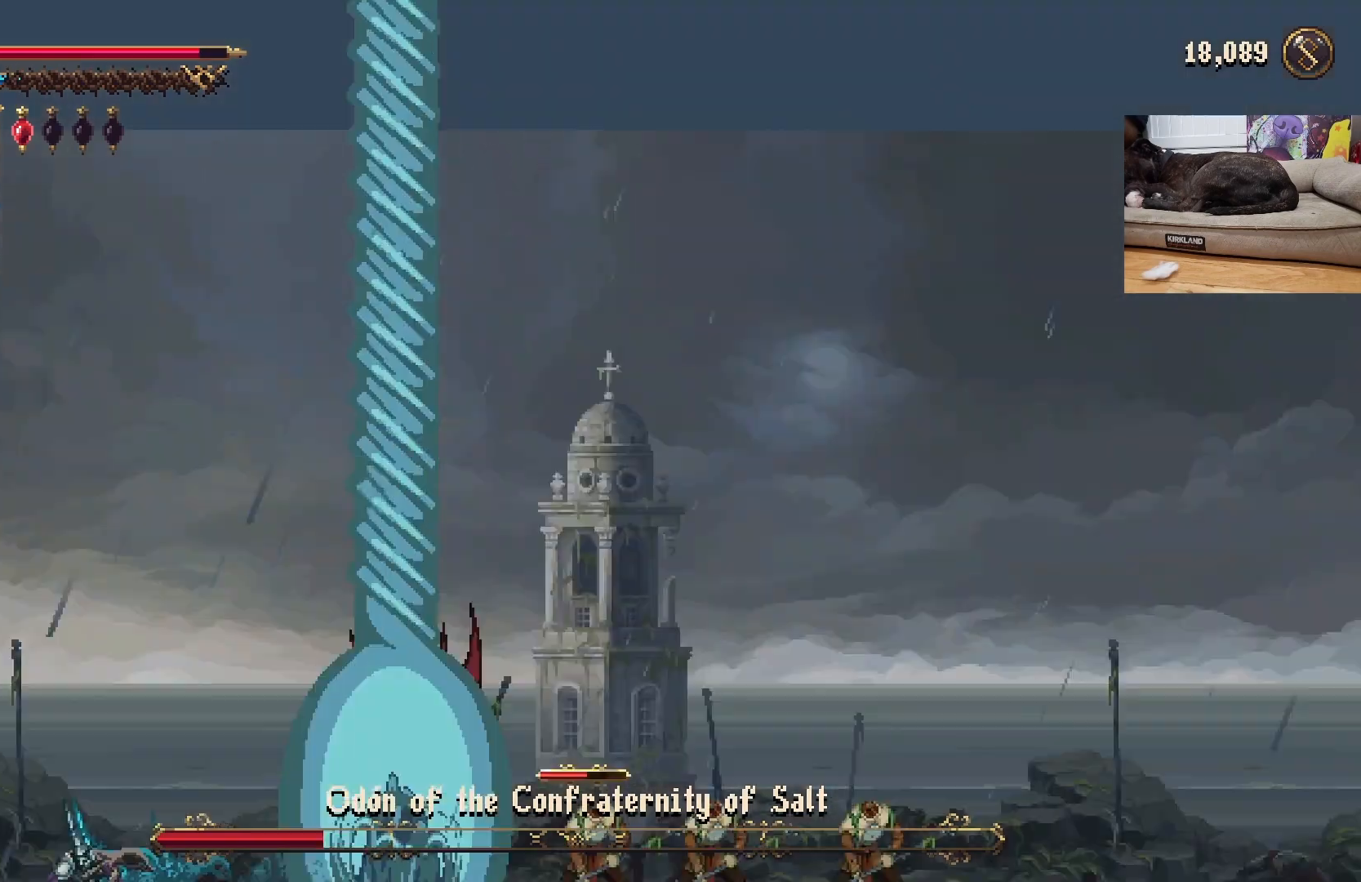
{"buttons": ["A"], "left_stick": "center", "events": [[200, "A", "down"], [233, "left_stick", "right"], [367, "A", "up"], [433, "A", "down"], [467, "left_stick", "center"]]}
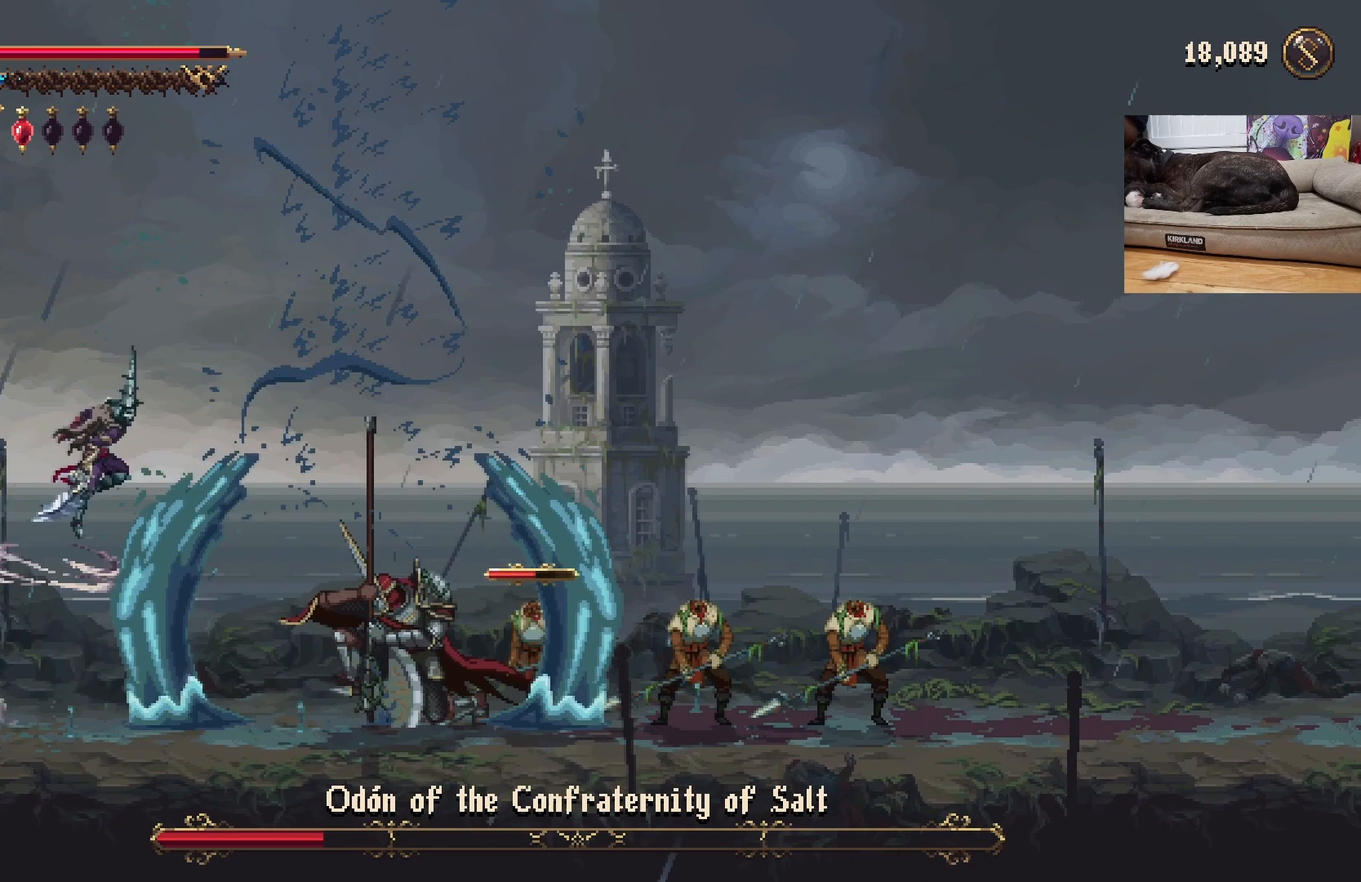
{"buttons": [], "left_stick": "right", "events": [[100, "A", "up"], [467, "left_stick", "right"]]}
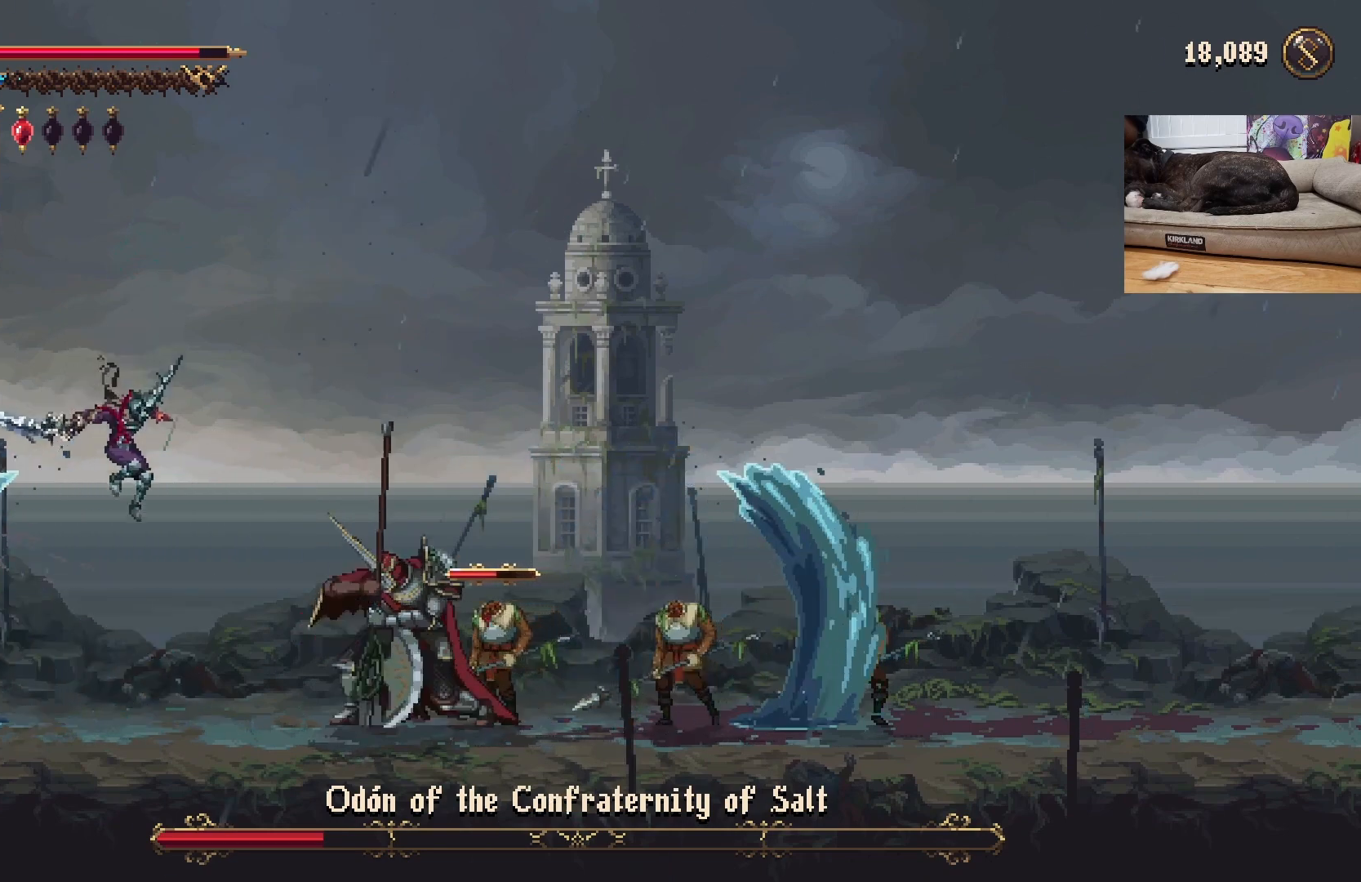
{"buttons": [], "left_stick": "center", "events": [[333, "X", "down"], [367, "left_stick", "center"], [433, "X", "up"]]}
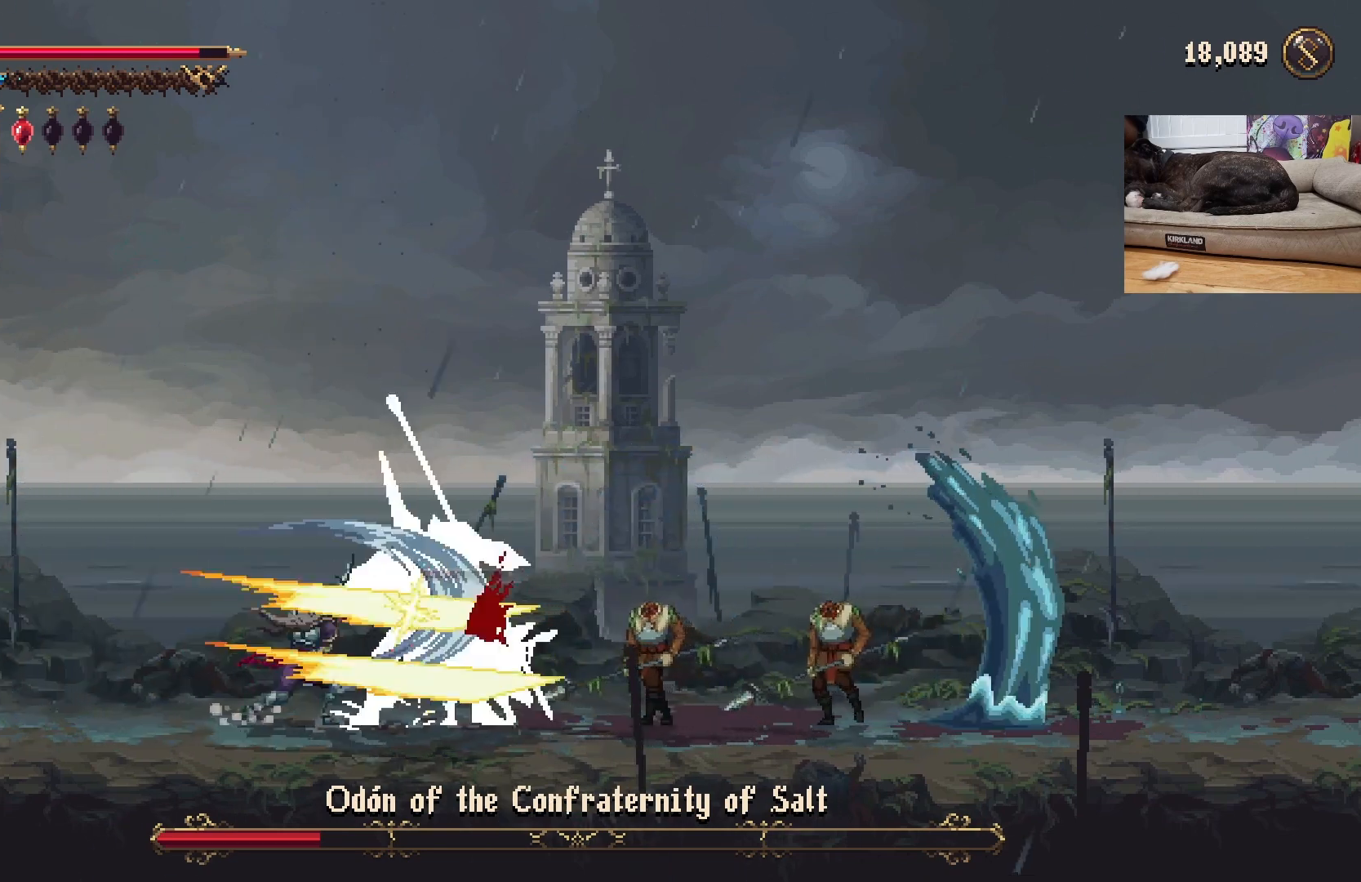
{"buttons": [], "left_stick": "center", "events": []}
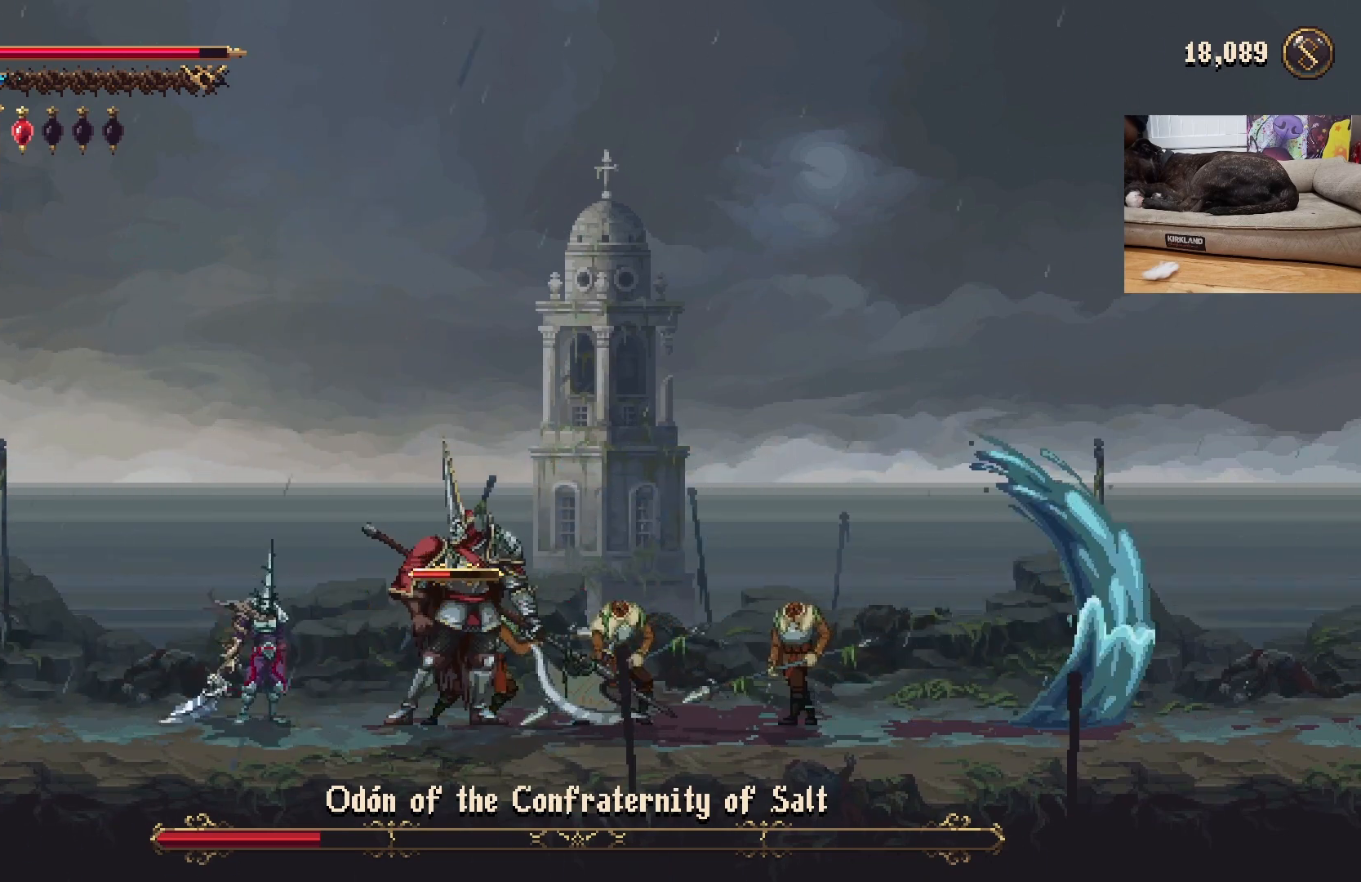
{"buttons": ["R1"], "left_stick": "right", "events": [[433, "R1", "down"], [433, "left_stick", "right"]]}
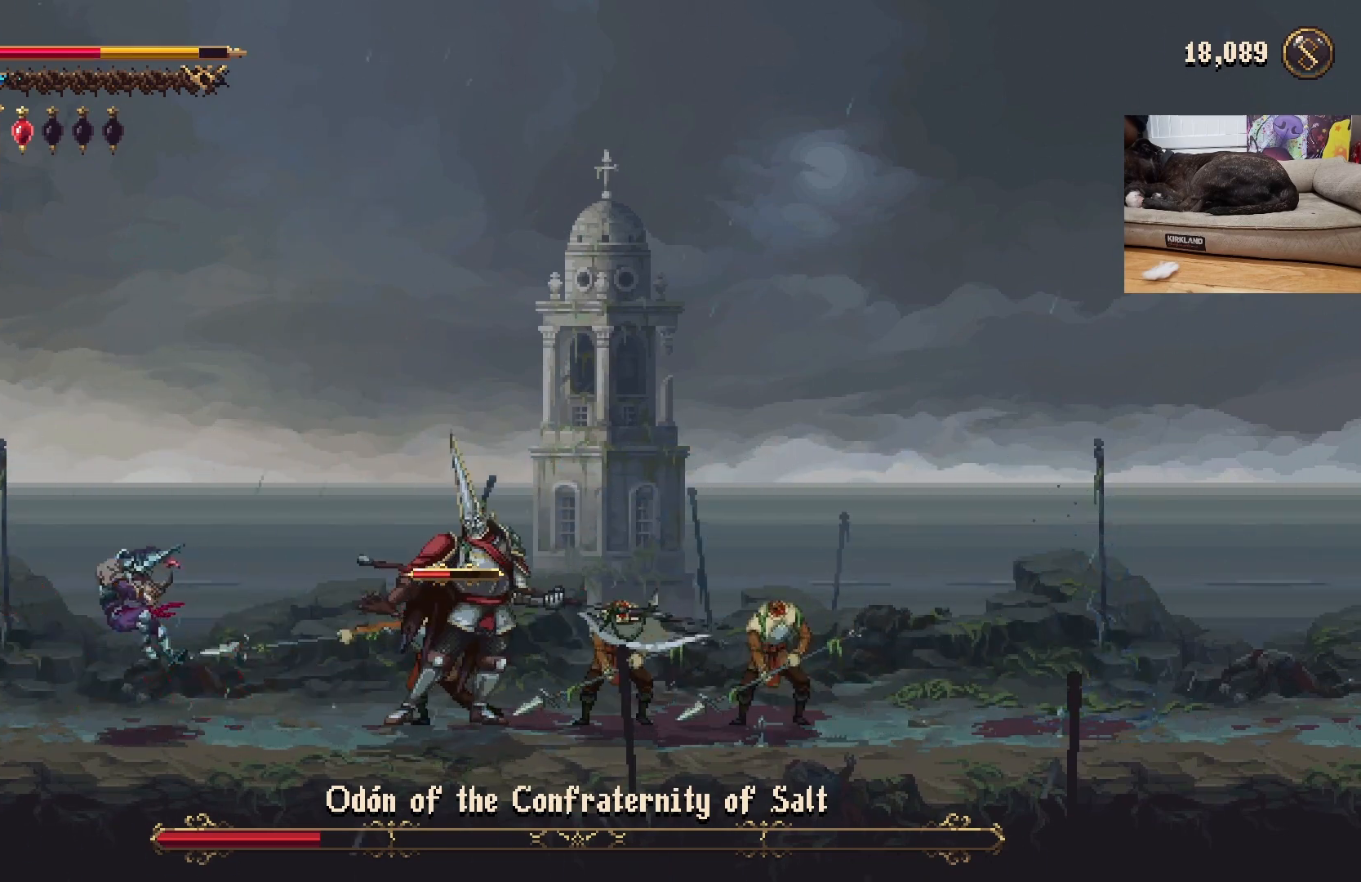
{"buttons": [], "left_stick": "left", "events": [[33, "R1", "up"], [67, "left_stick", "center"], [500, "left_stick", "left"]]}
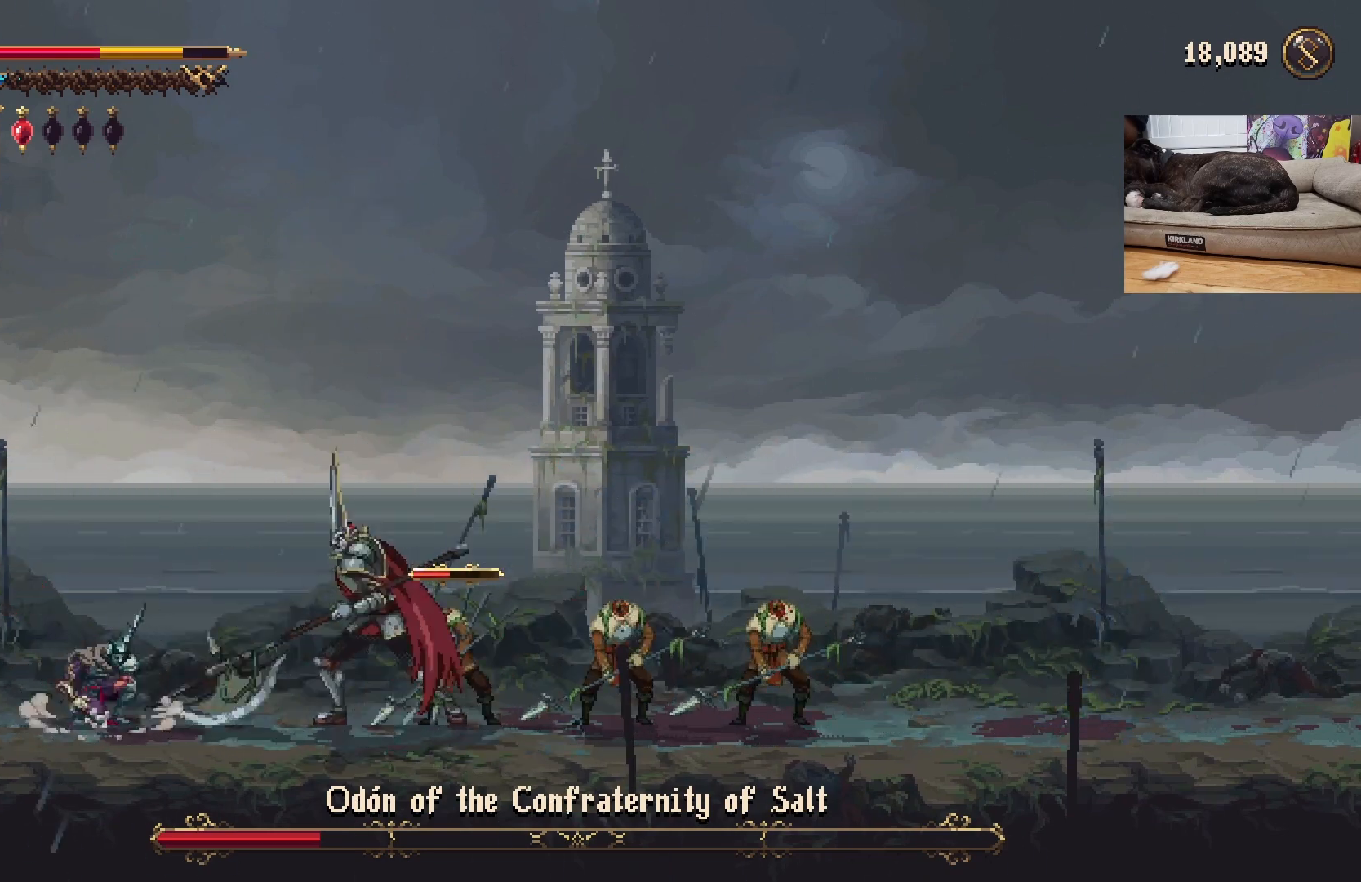
{"buttons": [], "left_stick": "right", "events": [[267, "left_stick", "right"]]}
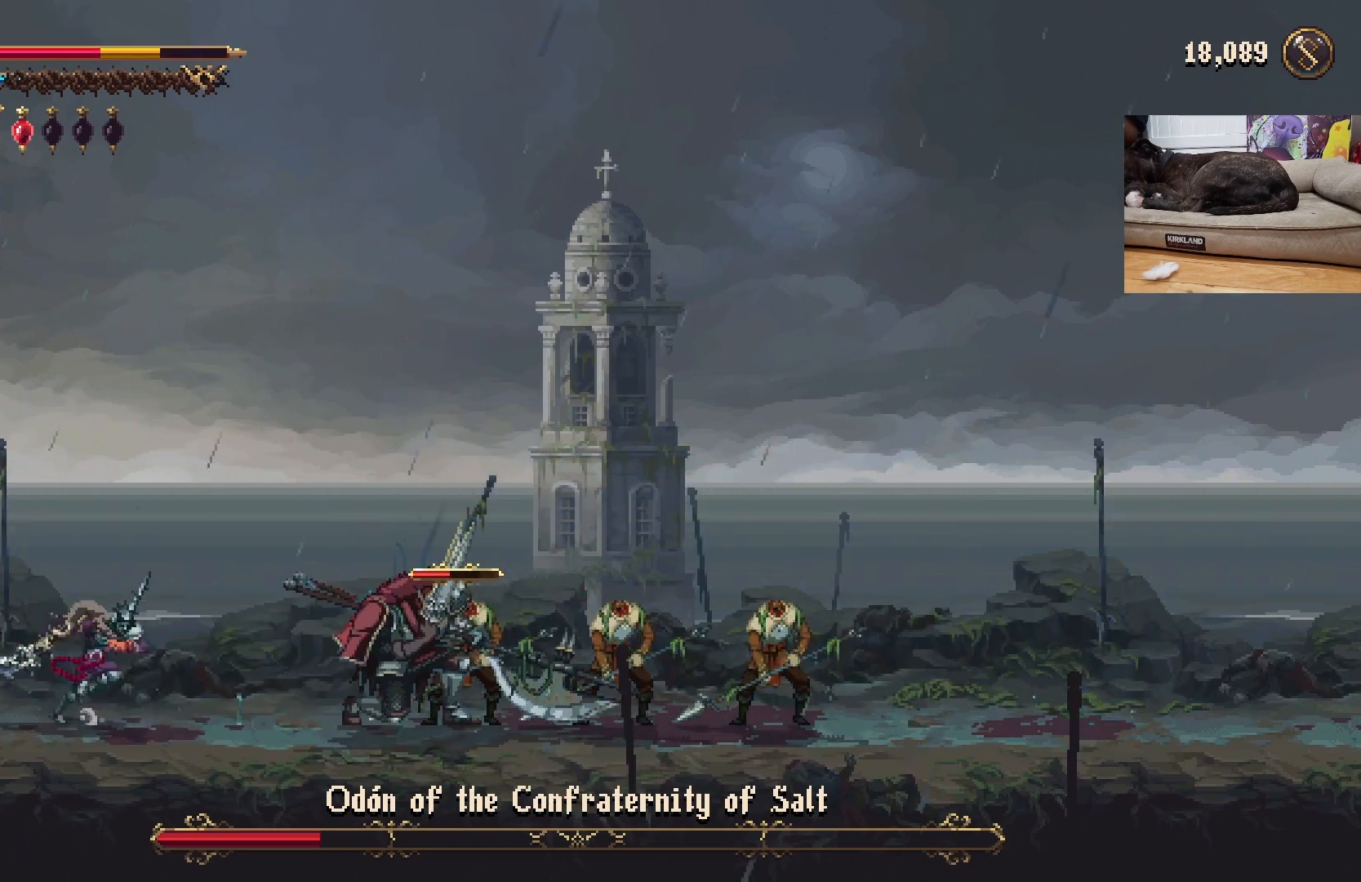
{"buttons": [], "left_stick": "center", "events": [[100, "X", "down"], [233, "X", "up"], [233, "left_stick", "center"]]}
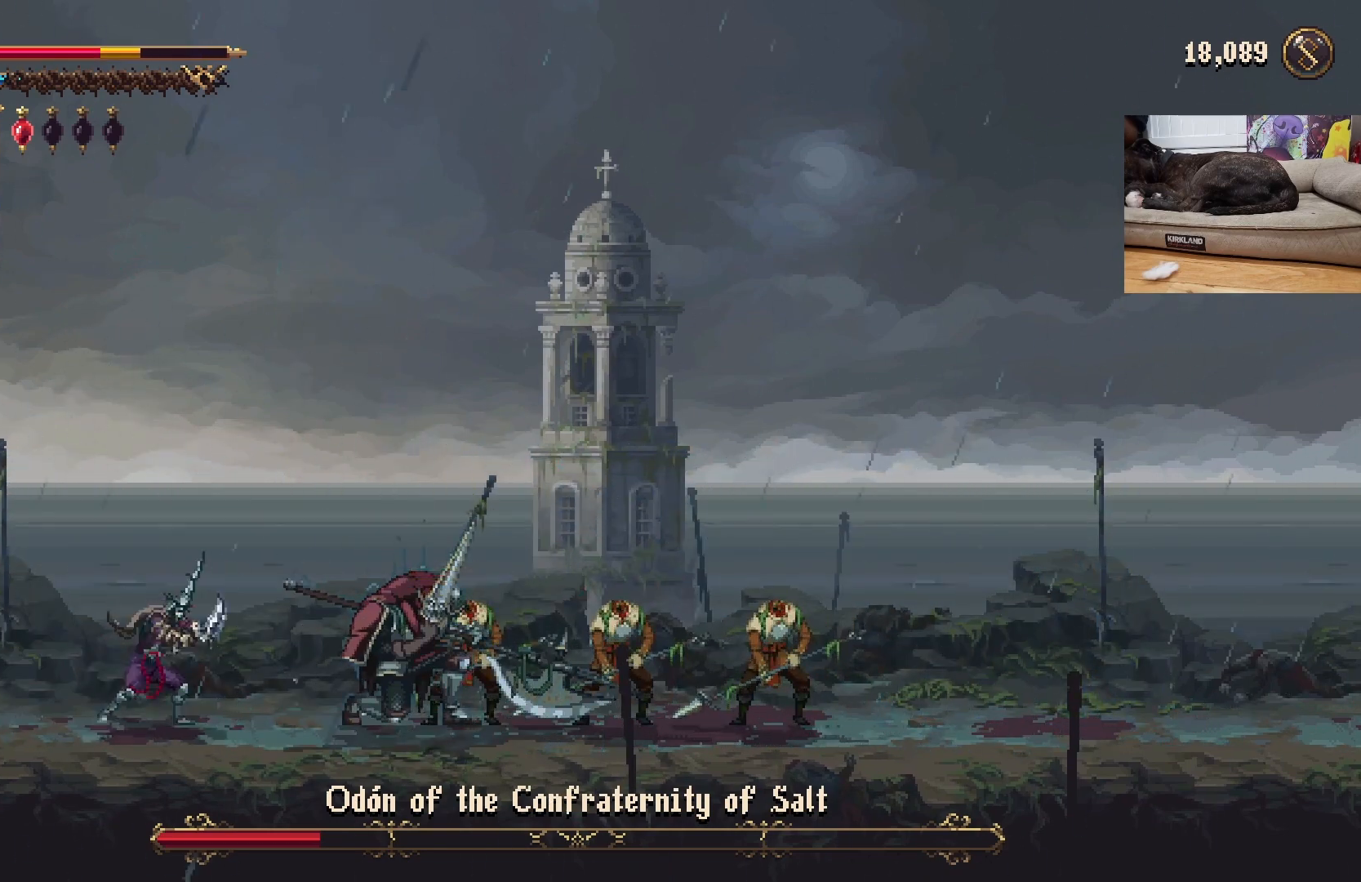
{"buttons": [], "left_stick": "center", "events": [[33, "left_stick", "left"], [367, "left_stick", "center"]]}
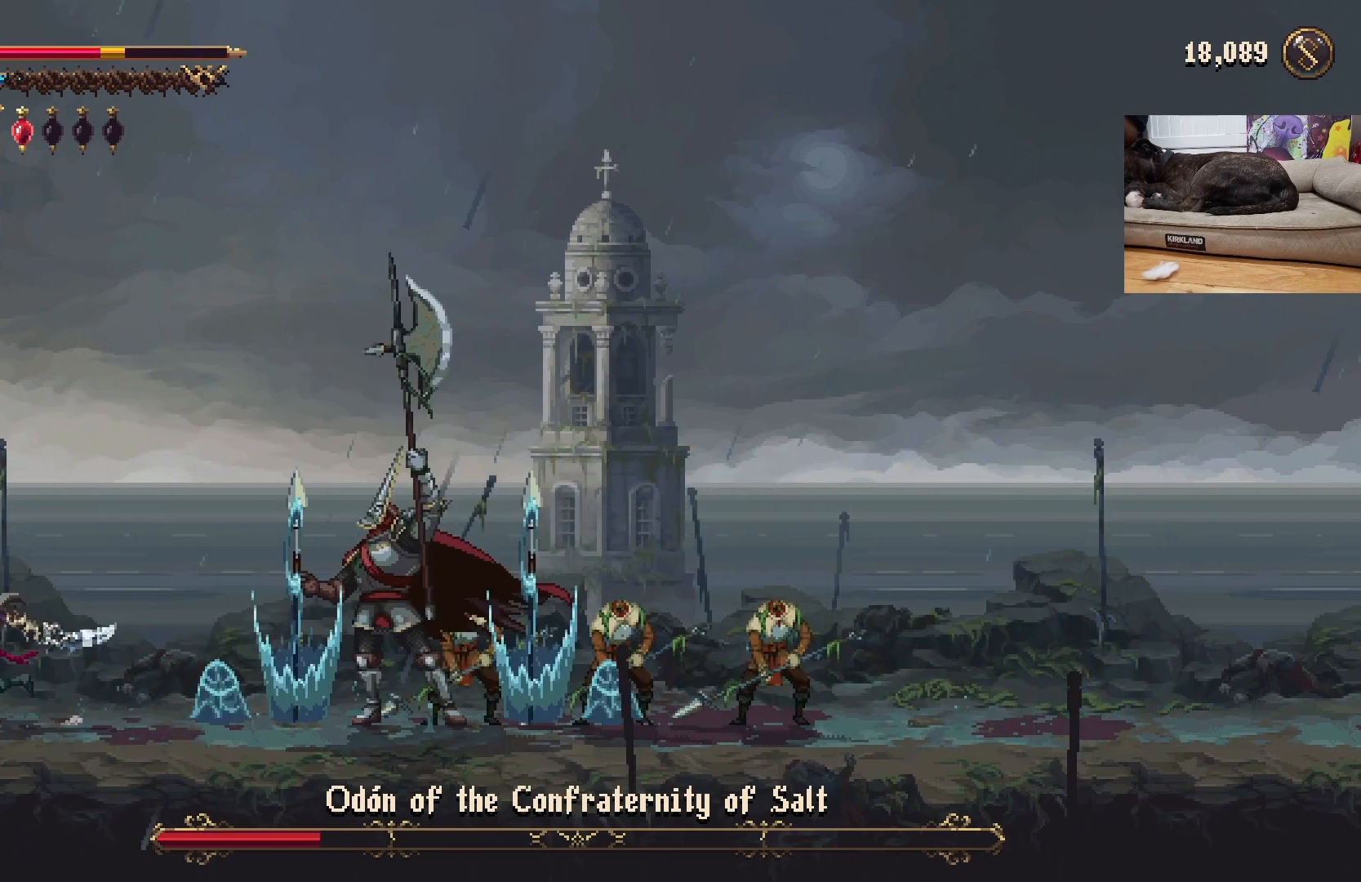
{"buttons": ["A"], "left_stick": "right", "events": [[33, "left_stick", "left"], [267, "A", "down"], [367, "left_stick", "right"], [433, "A", "up"], [500, "A", "down"]]}
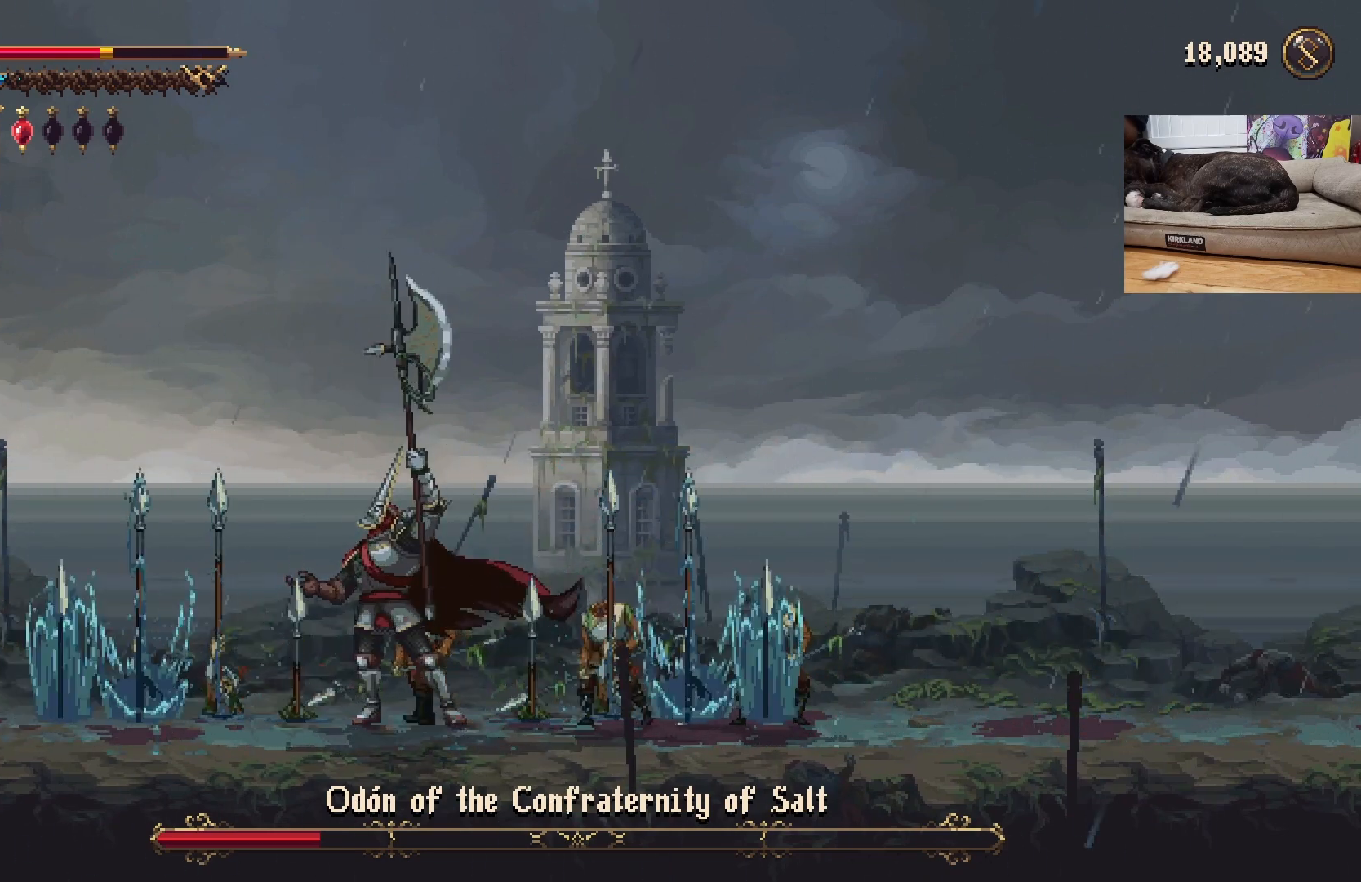
{"buttons": [], "left_stick": "right", "events": [[200, "A", "up"]]}
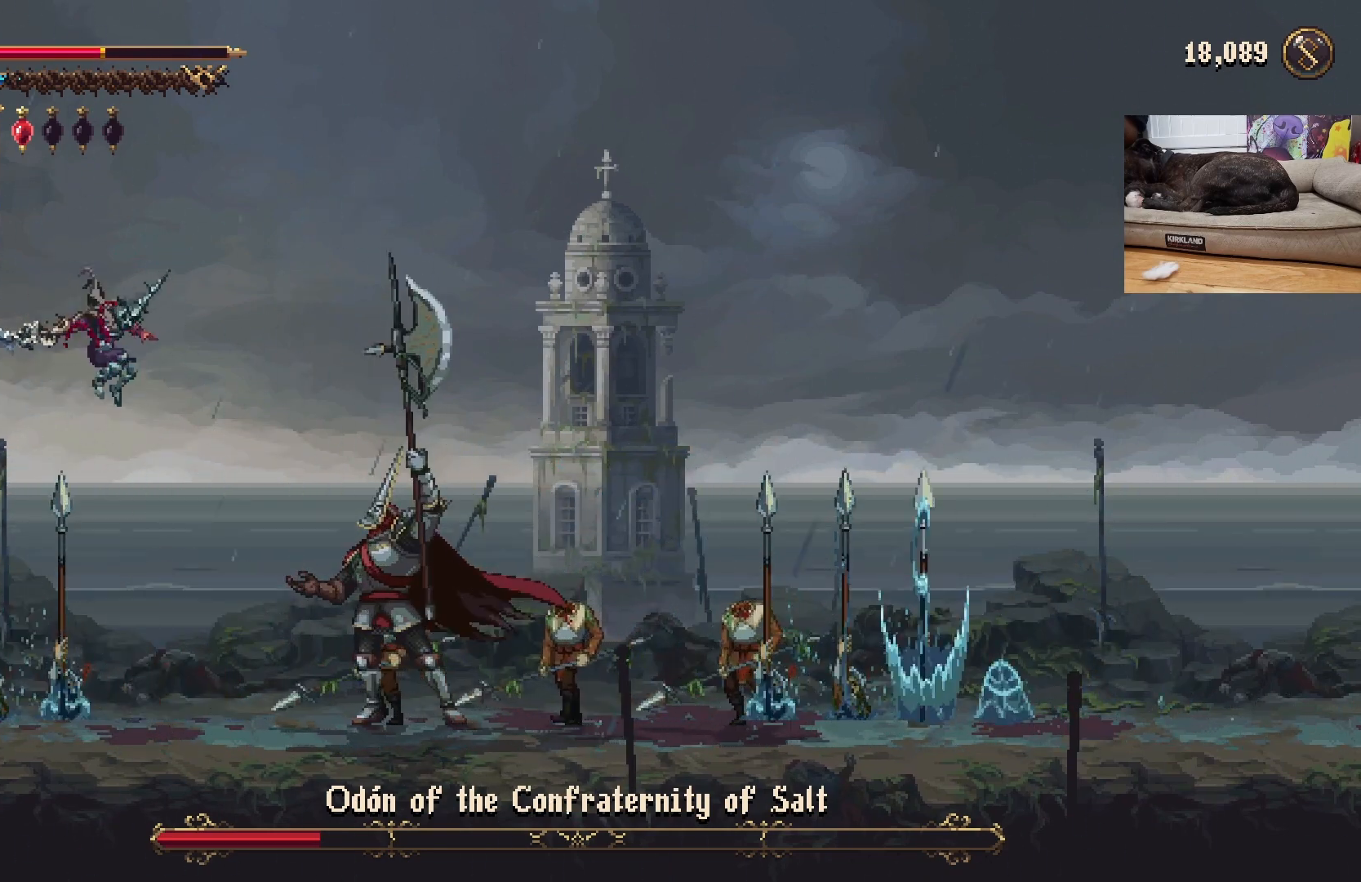
{"buttons": [], "left_stick": "left", "events": [[100, "left_stick", "center"], [233, "left_stick", "left"]]}
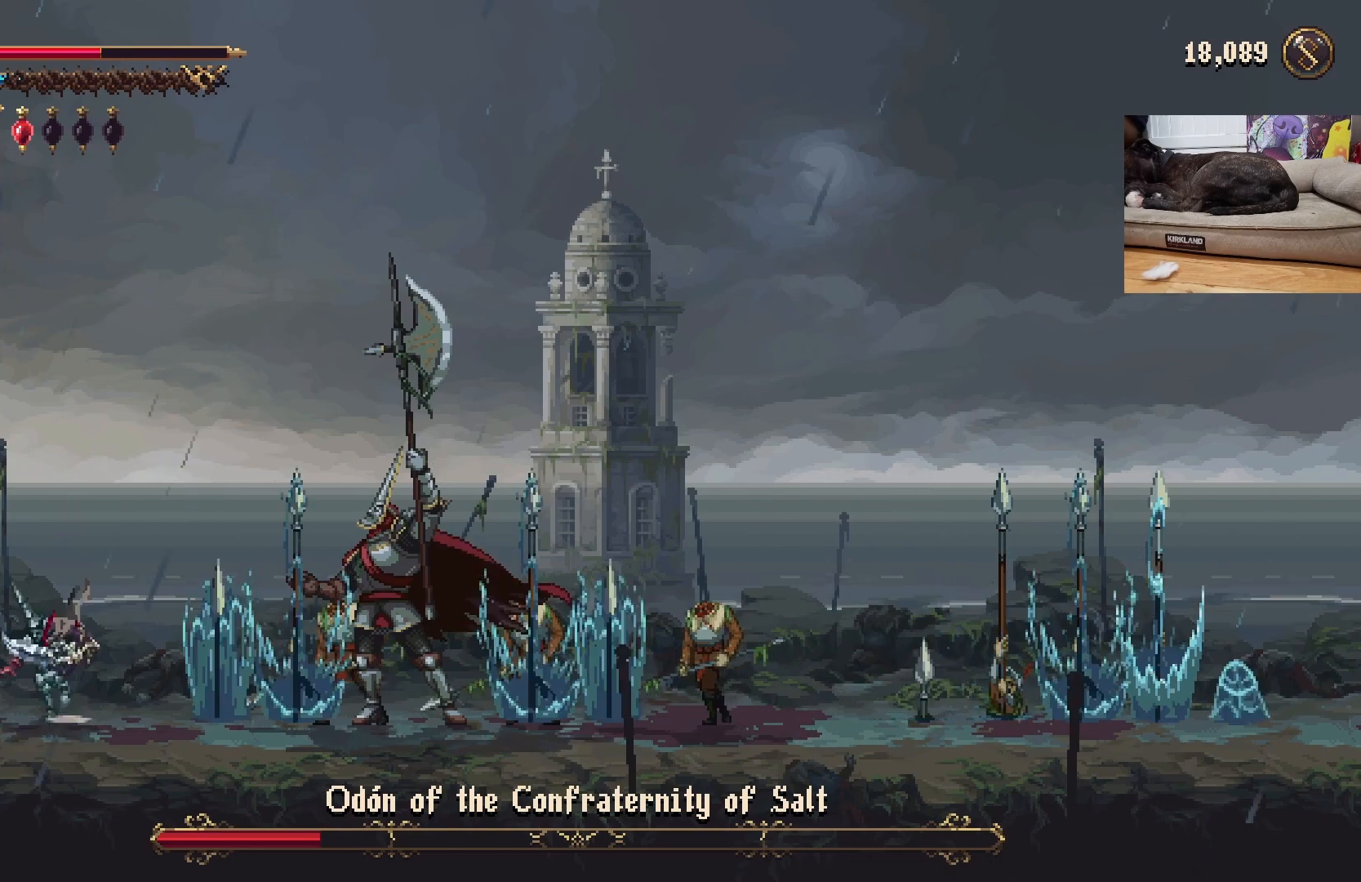
{"buttons": ["A"], "left_stick": "right", "events": [[167, "A", "down"], [367, "A", "up"], [400, "left_stick", "right"], [433, "A", "down"]]}
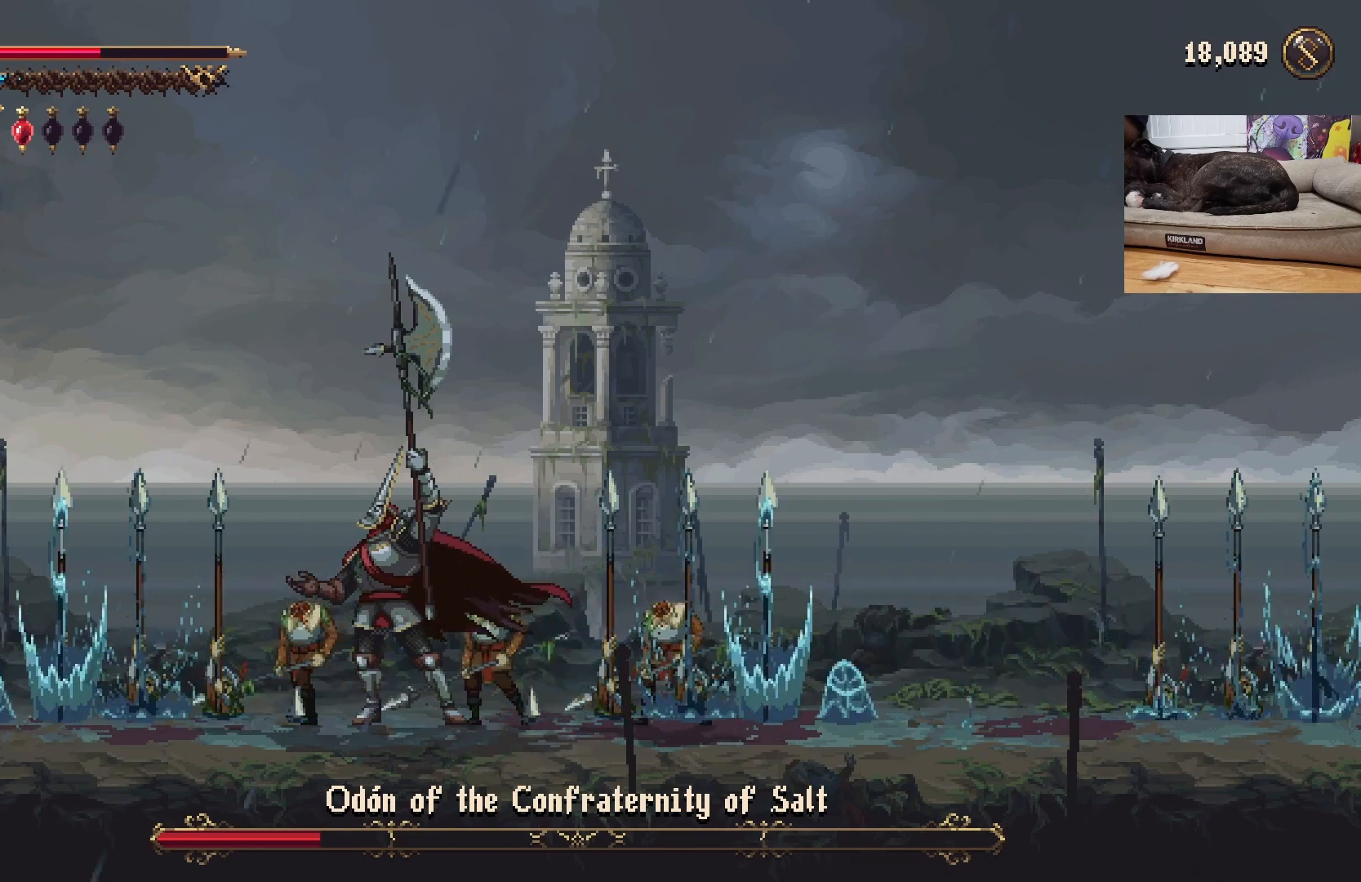
{"buttons": [], "left_stick": "right", "events": [[100, "A", "up"]]}
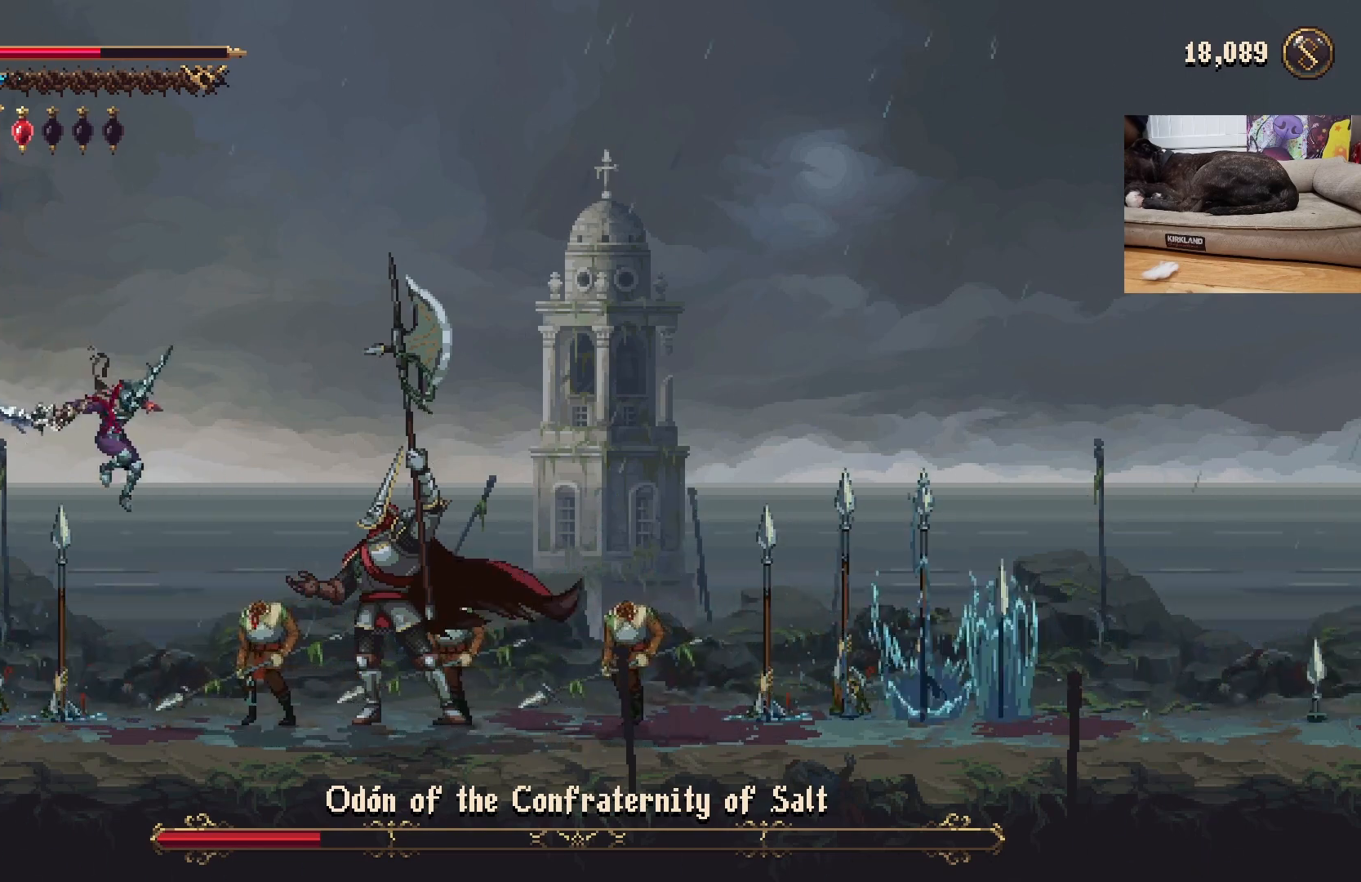
{"buttons": [], "left_stick": "left", "events": [[67, "left_stick", "center"], [133, "left_stick", "left"]]}
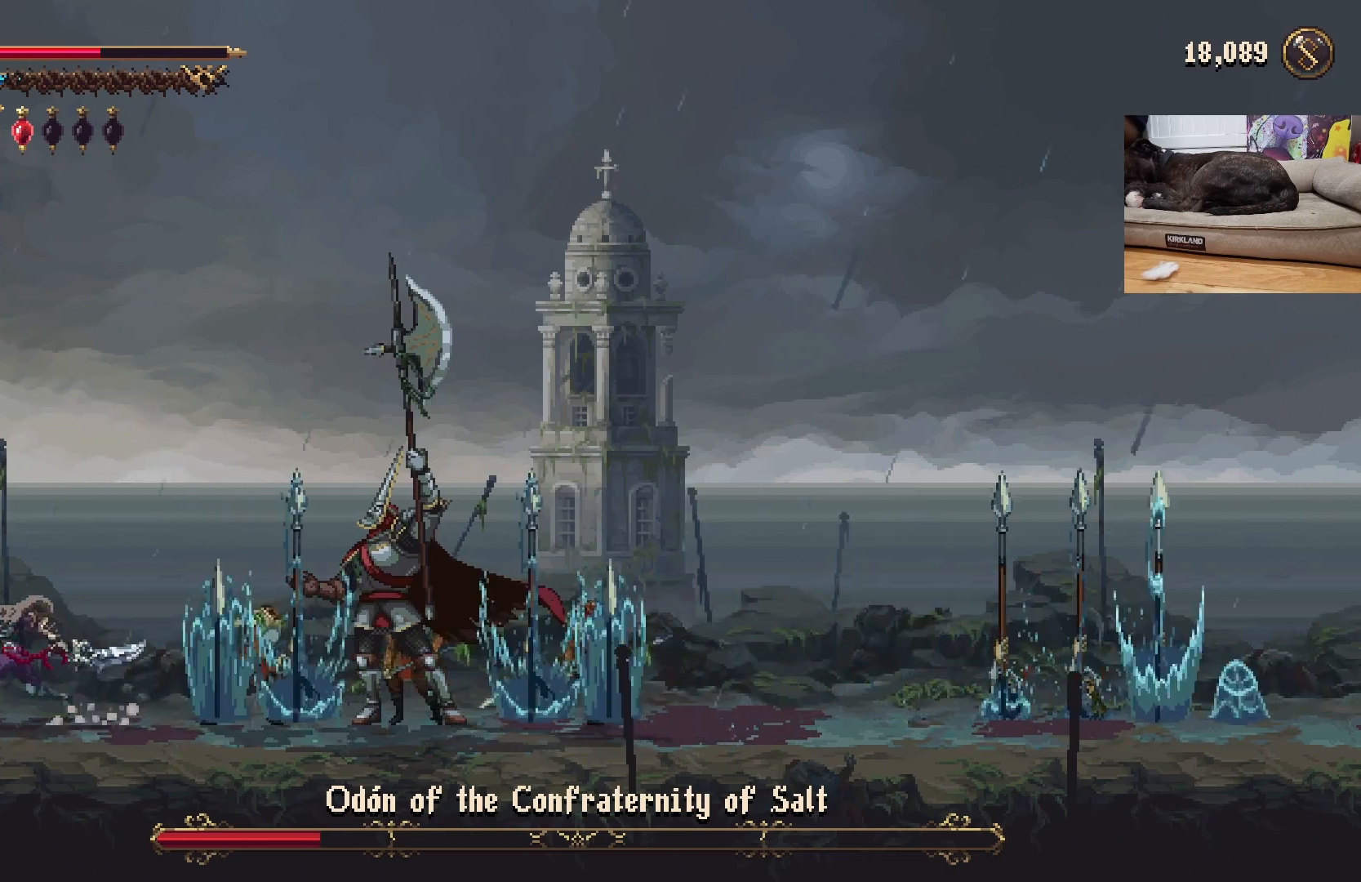
{"buttons": ["A"], "left_stick": "right", "events": [[200, "A", "down"], [433, "A", "up"], [433, "left_stick", "center"], [500, "A", "down"], [500, "left_stick", "right"]]}
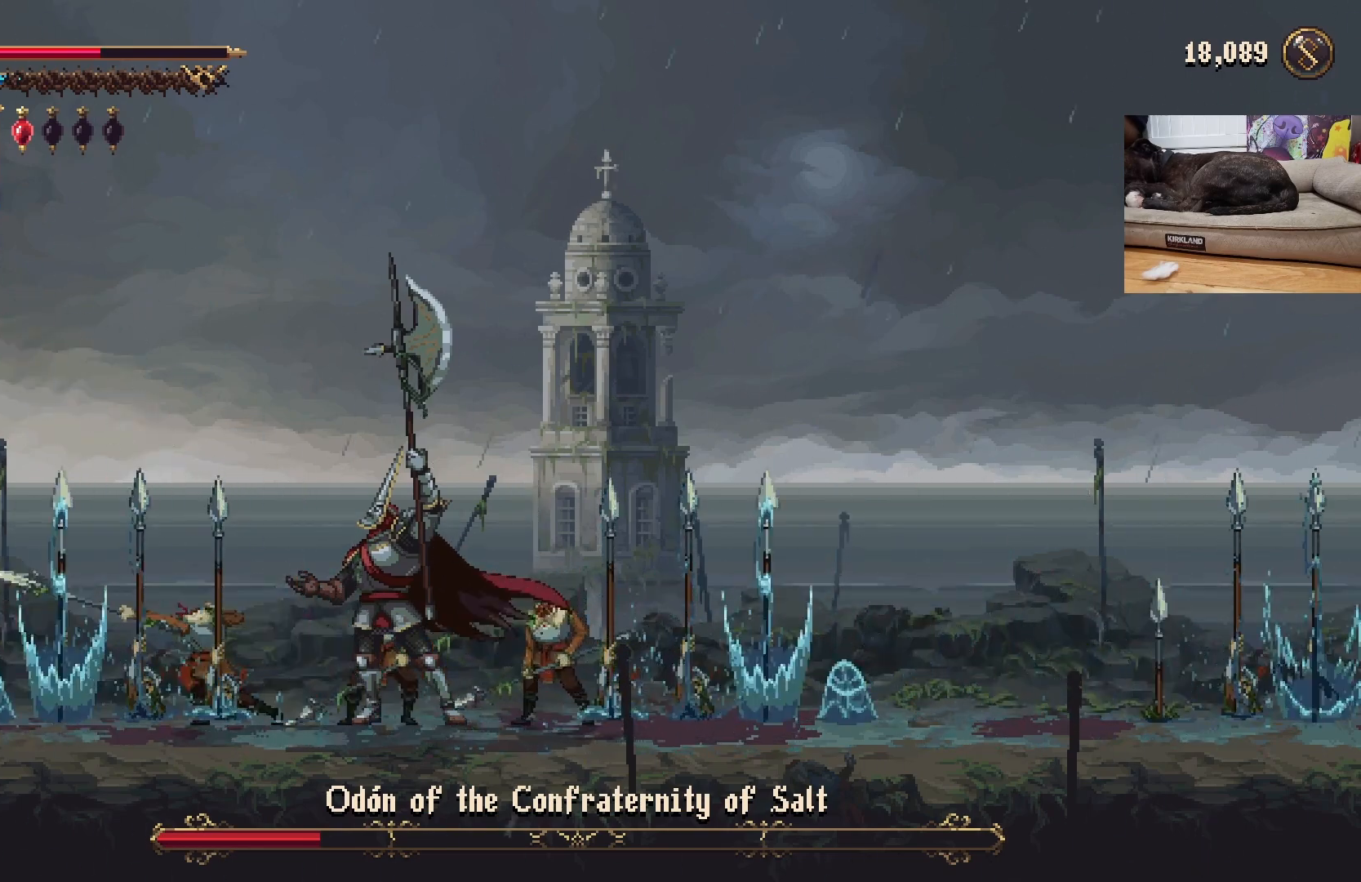
{"buttons": [], "left_stick": "right", "events": [[500, "A", "up"]]}
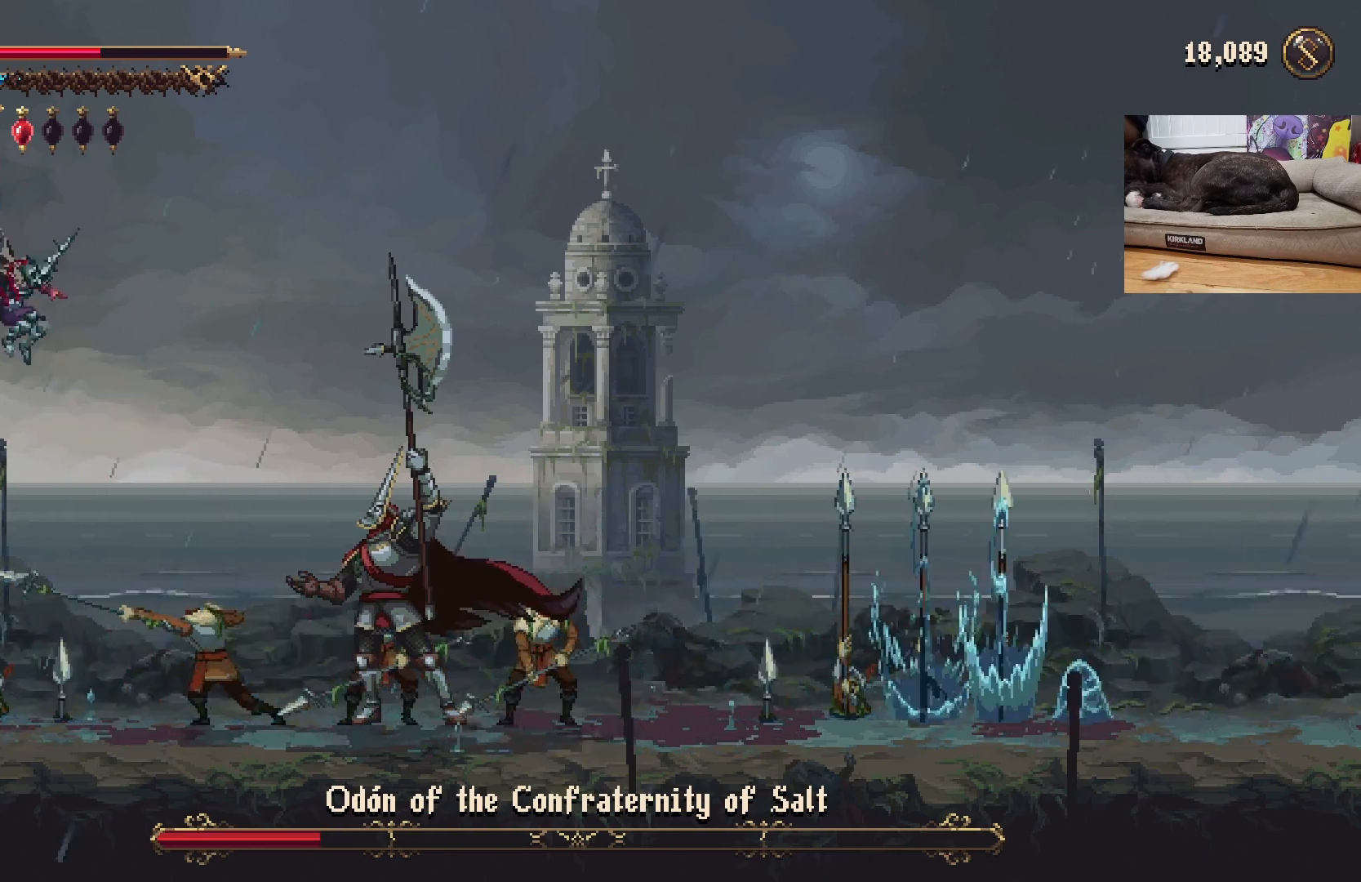
{"buttons": [], "left_stick": "right", "events": [[200, "left_stick", "left"], [500, "left_stick", "right"]]}
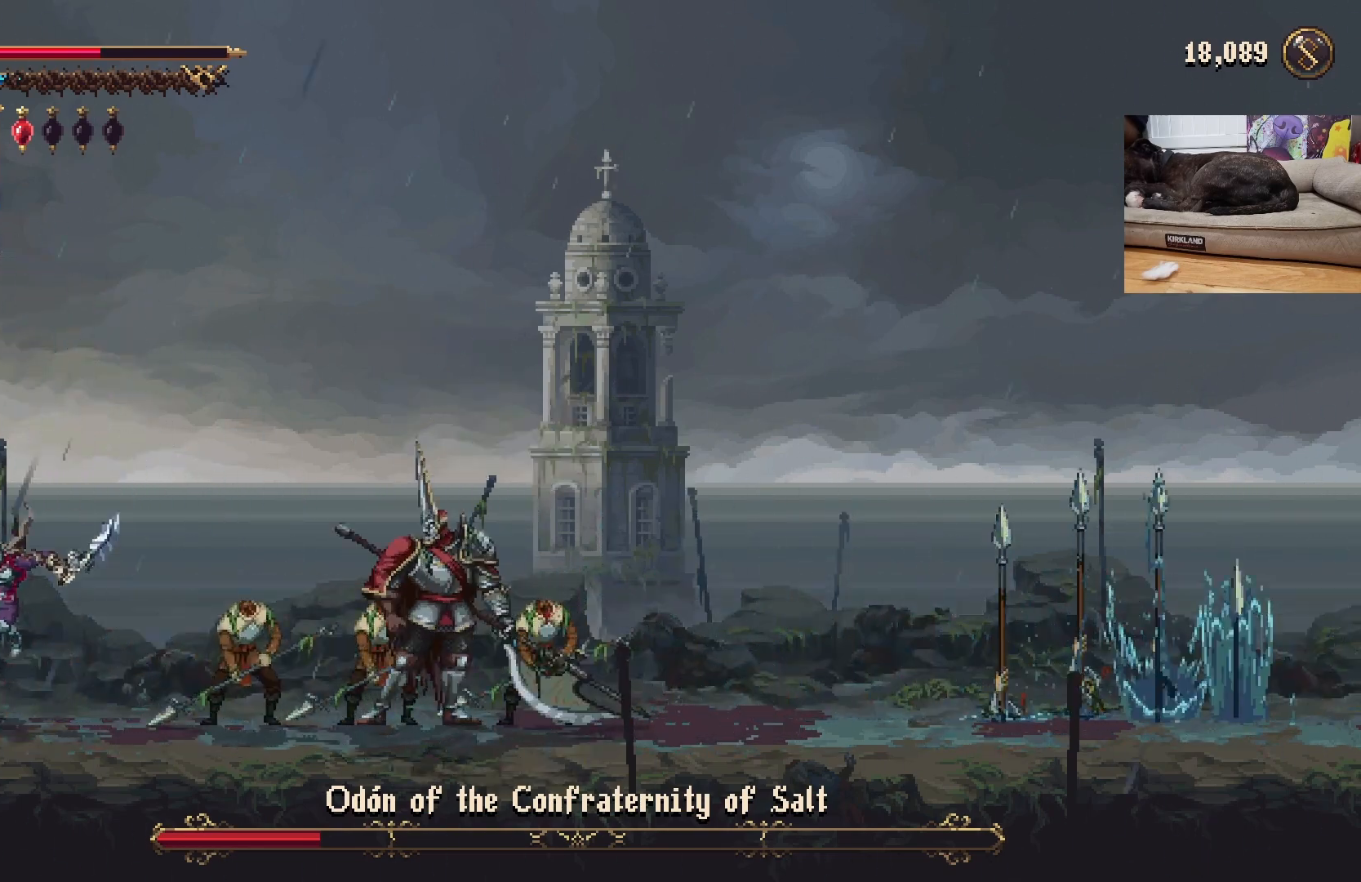
{"buttons": ["X"], "left_stick": "center", "events": [[167, "X", "down"], [300, "X", "up"], [300, "left_stick", "center"], [467, "X", "down"]]}
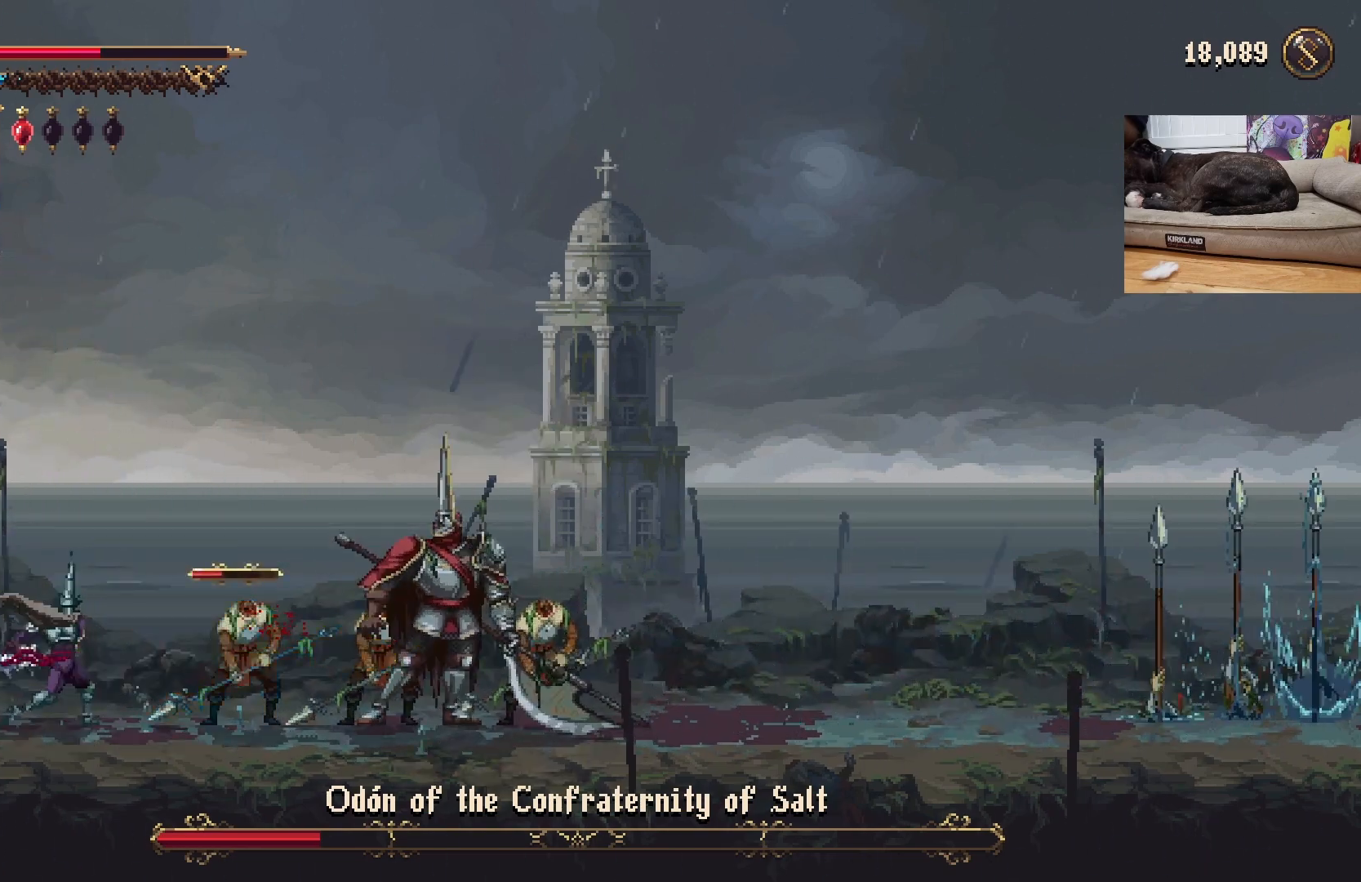
{"buttons": [], "left_stick": "center", "events": [[67, "X", "up"], [367, "X", "down"], [500, "X", "up"]]}
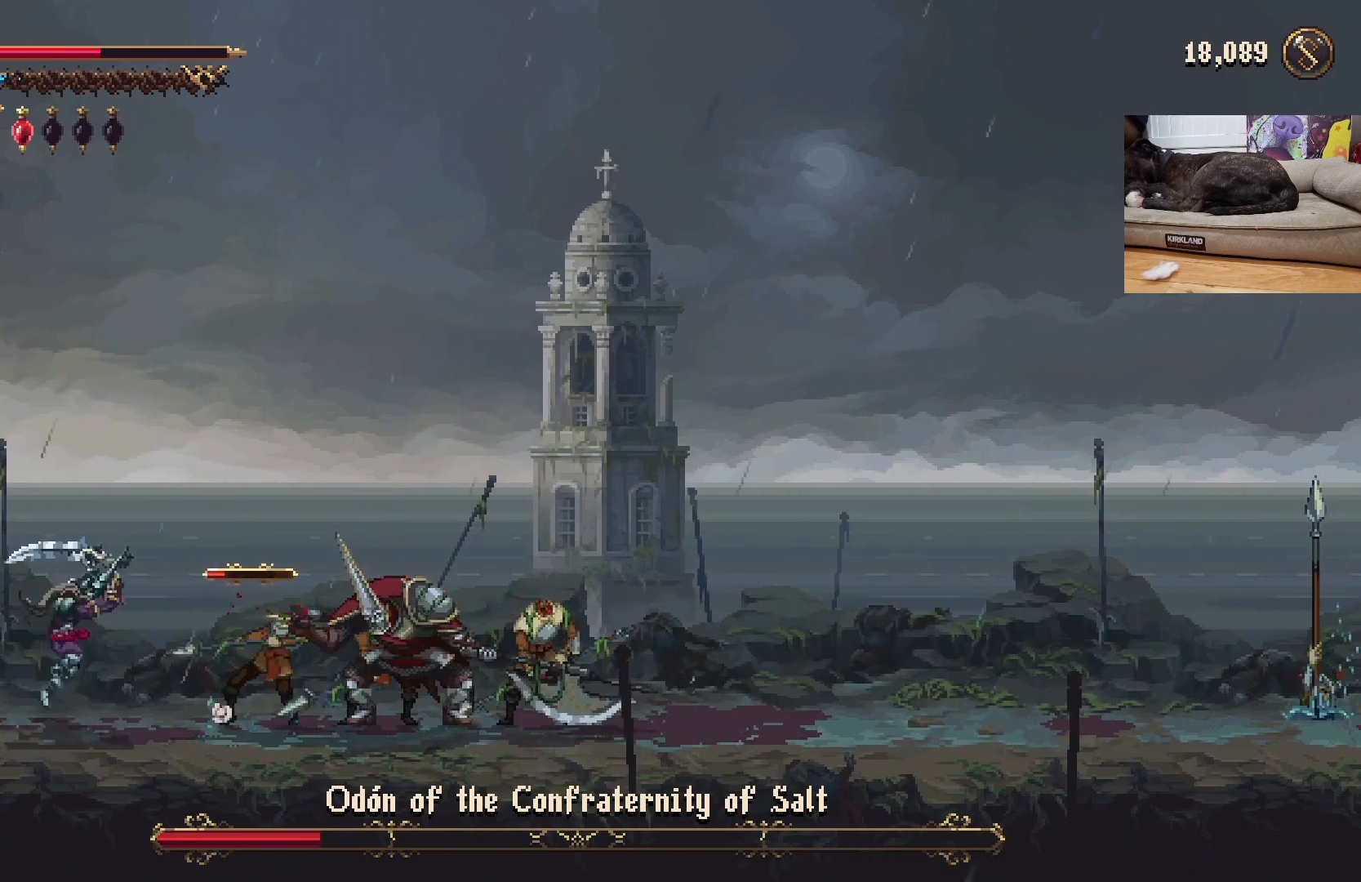
{"buttons": [], "left_stick": "center", "events": []}
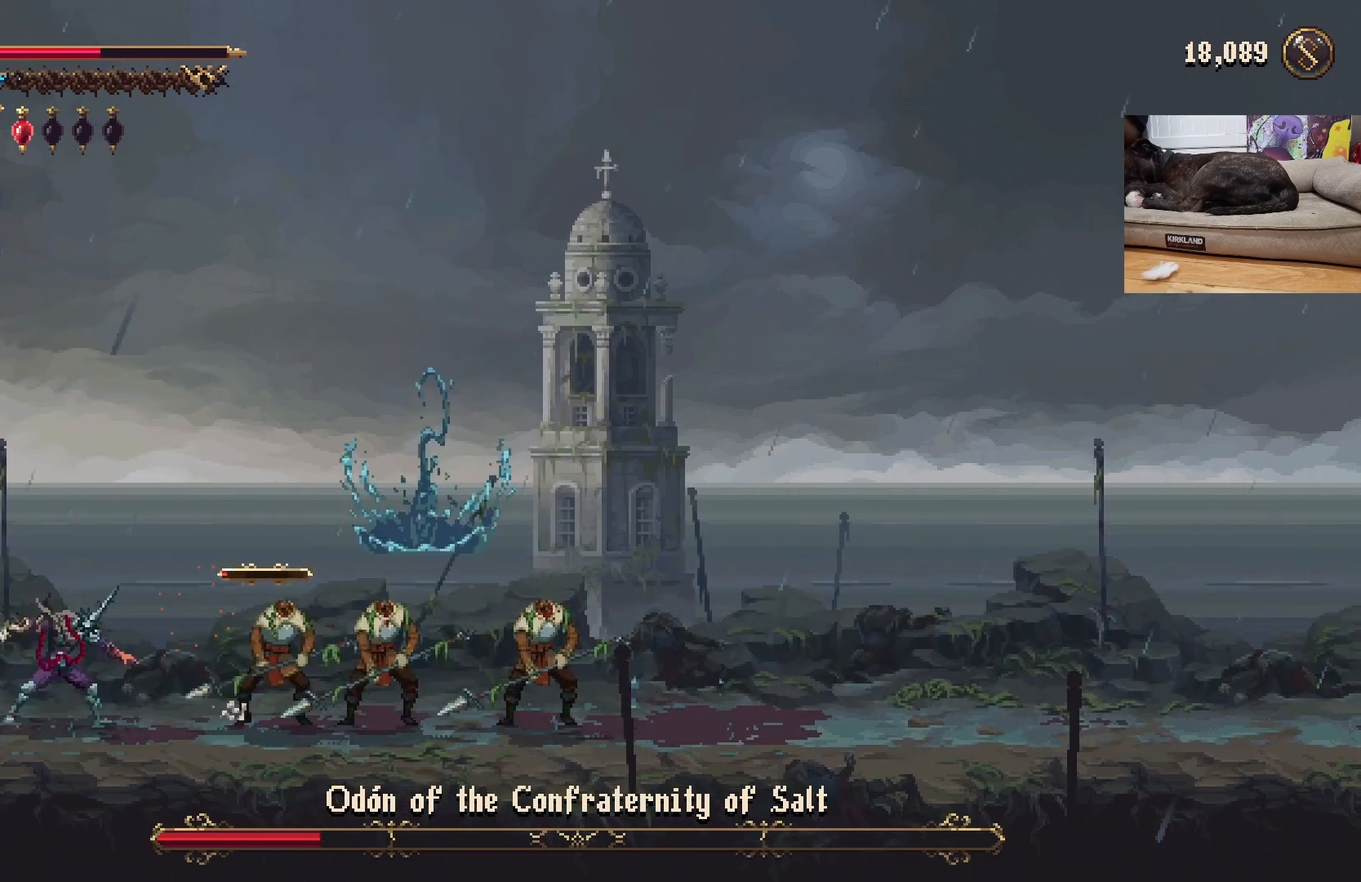
{"buttons": [], "left_stick": "right", "events": [[133, "left_stick", "right"], [267, "A", "down"], [433, "A", "up"]]}
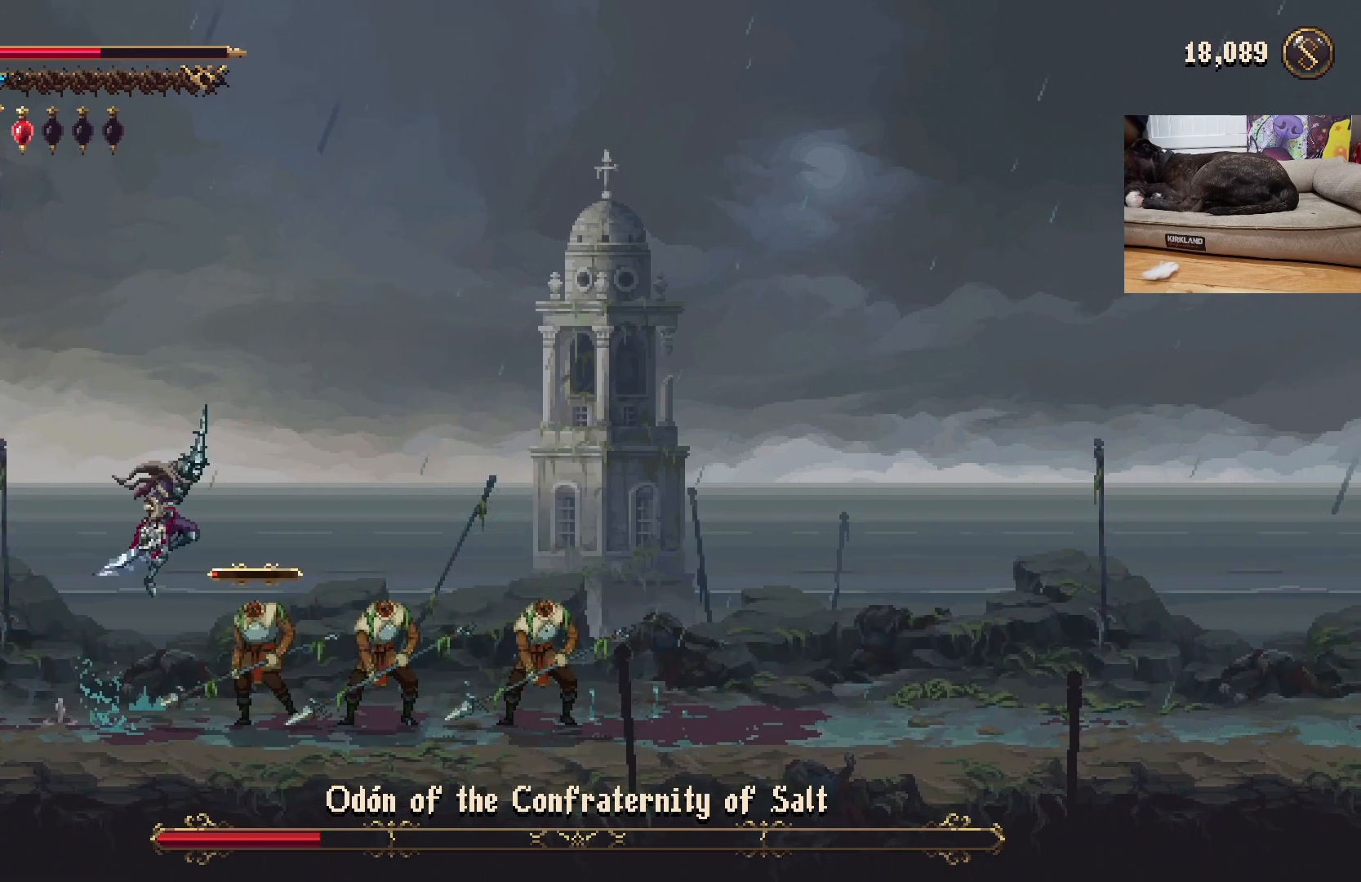
{"buttons": ["R2"], "left_stick": "right", "events": [[33, "A", "down"], [200, "A", "up"], [433, "R2", "down"]]}
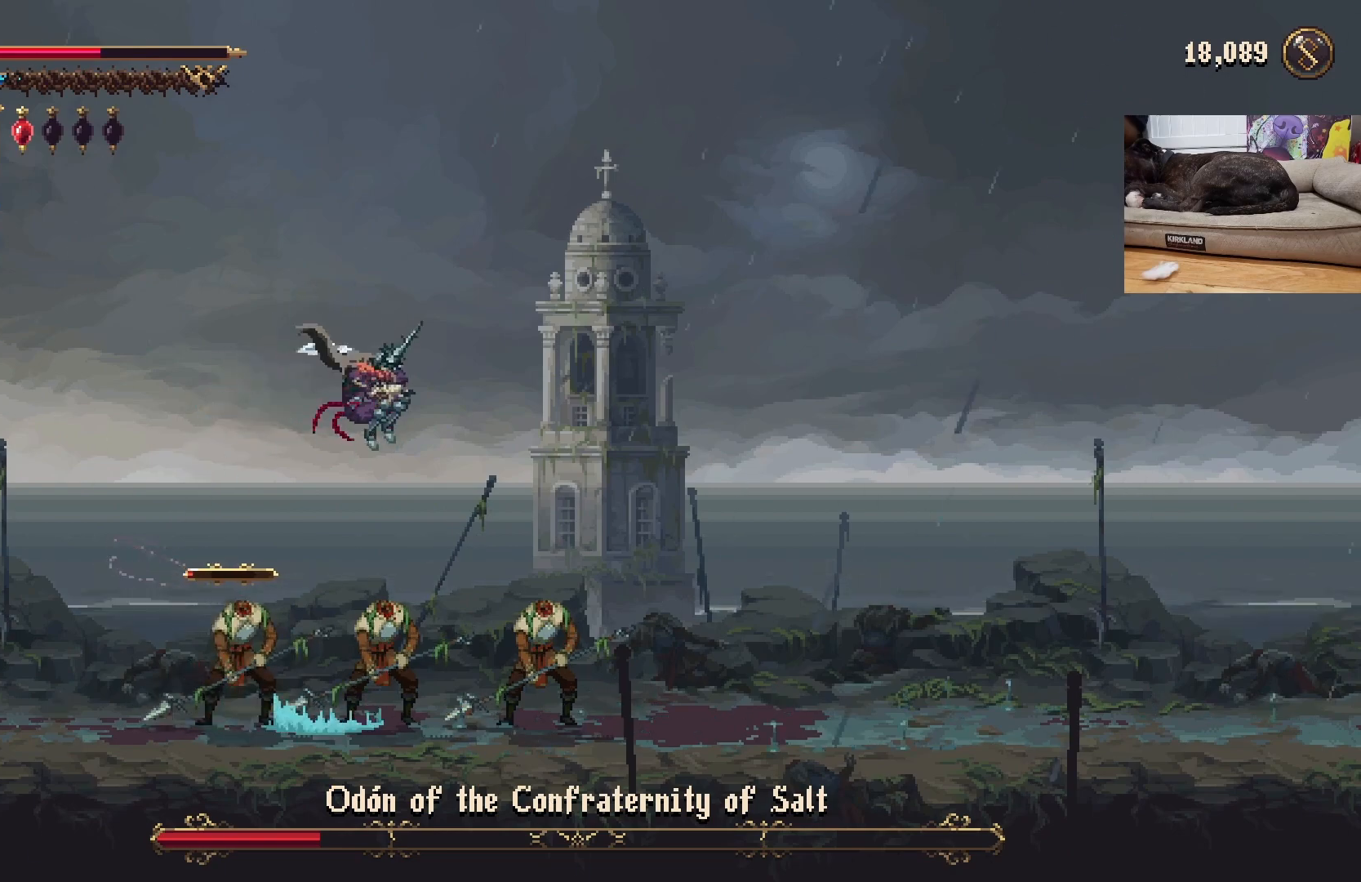
{"buttons": [], "left_stick": "right", "events": [[67, "R2", "up"]]}
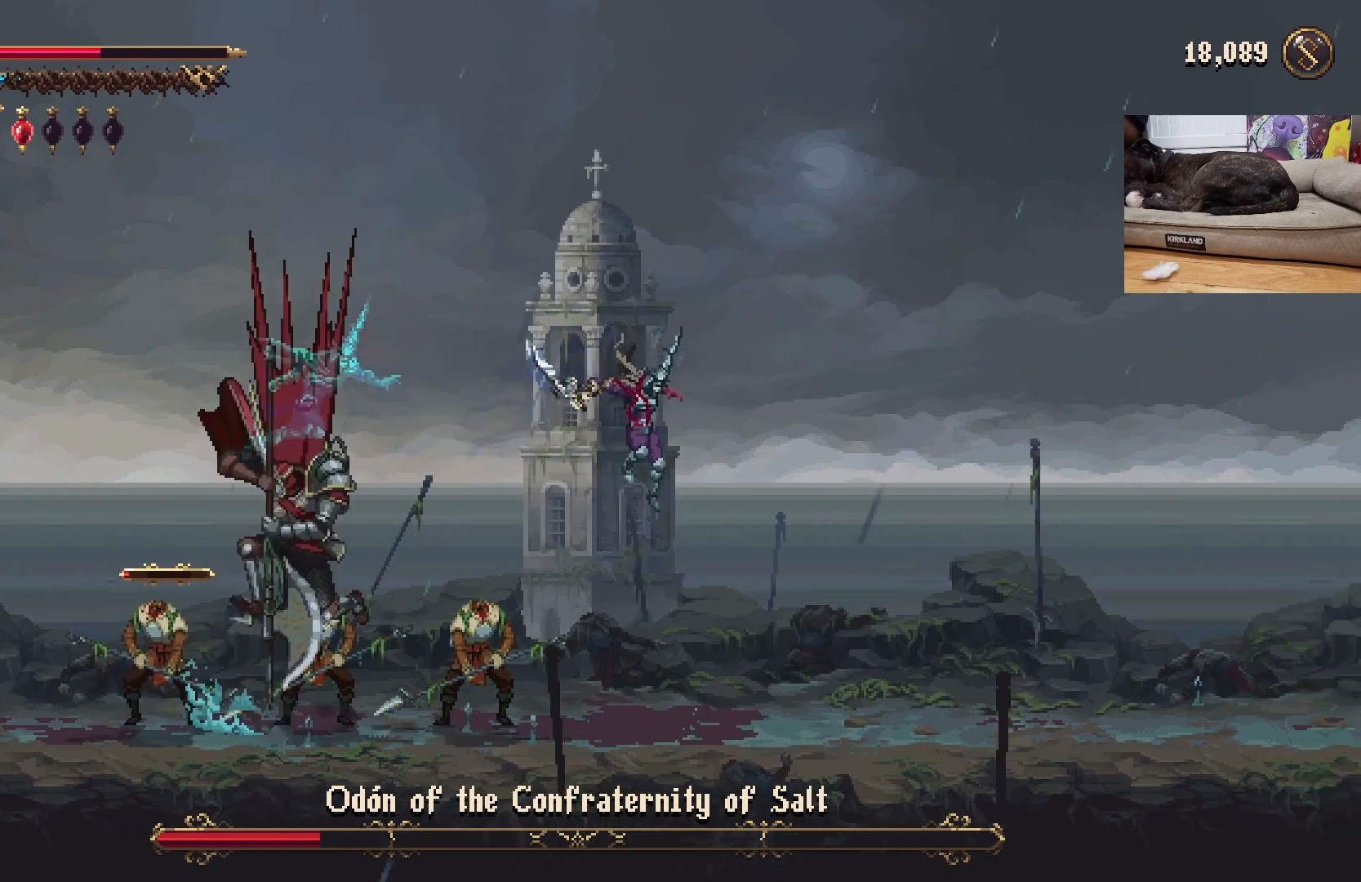
{"buttons": [], "left_stick": "right", "events": []}
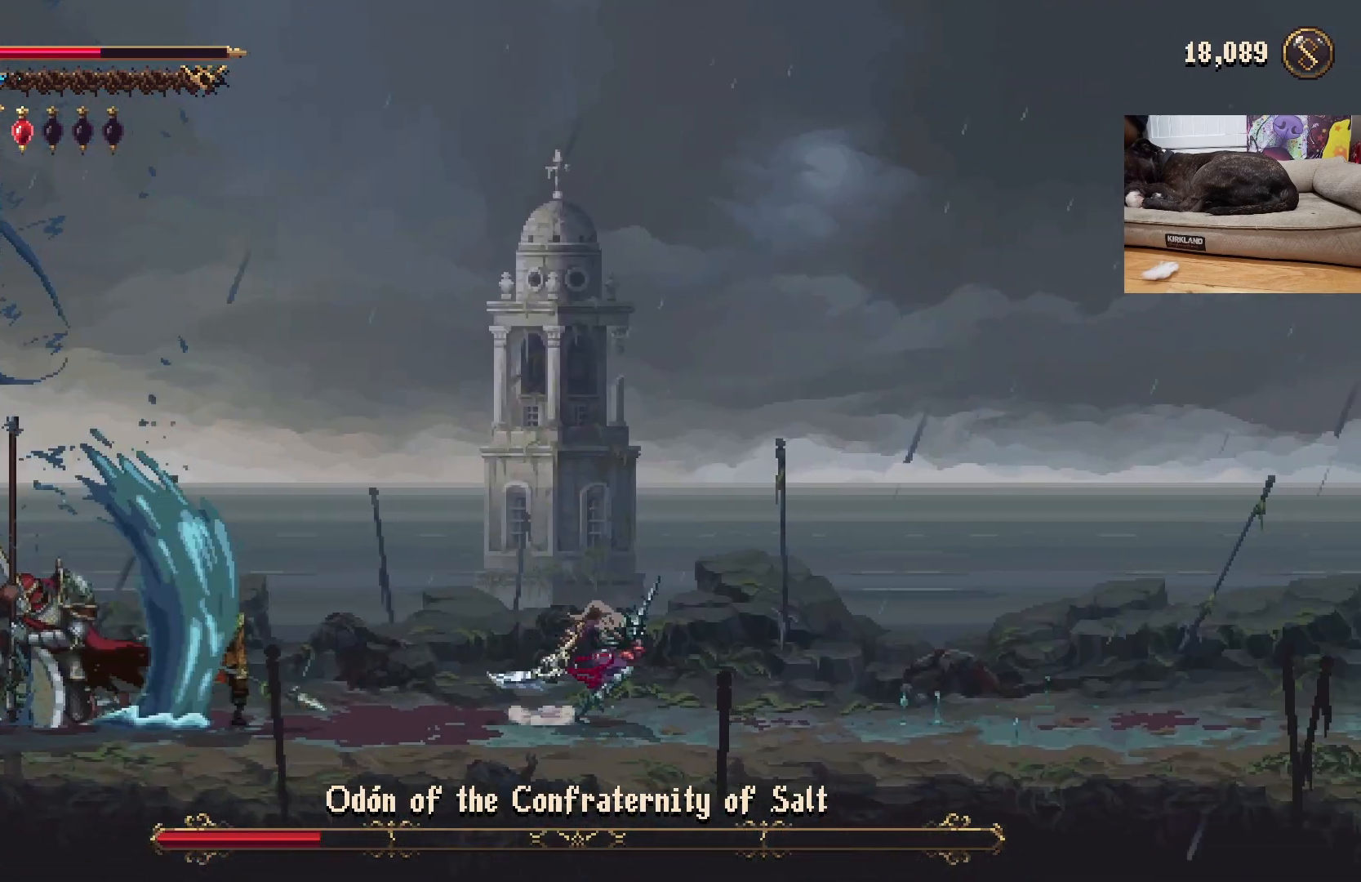
{"buttons": [], "left_stick": "right", "events": []}
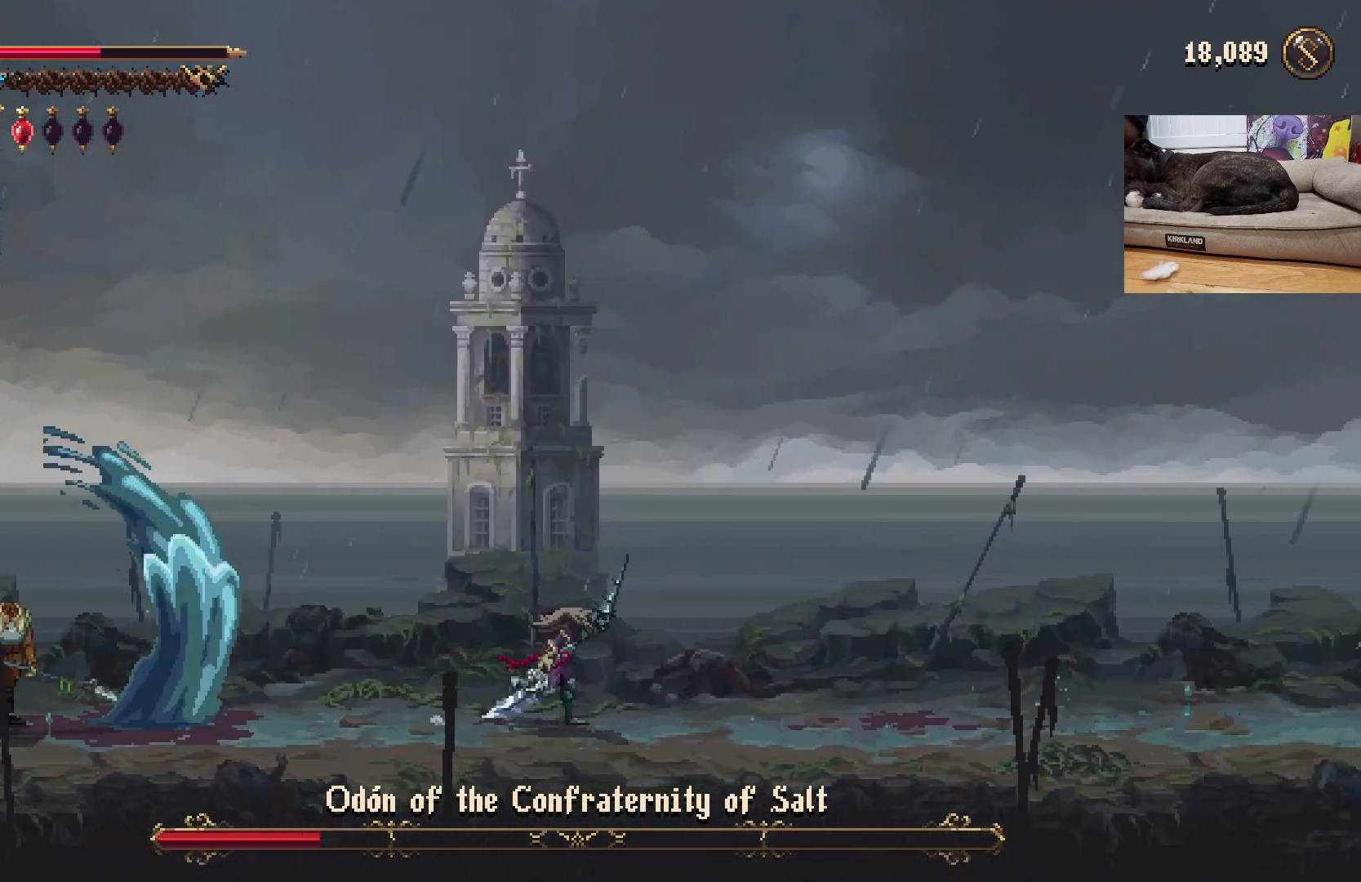
{"buttons": [], "left_stick": "right", "events": [[467, "Y", "down"], [500, "Y", "up"]]}